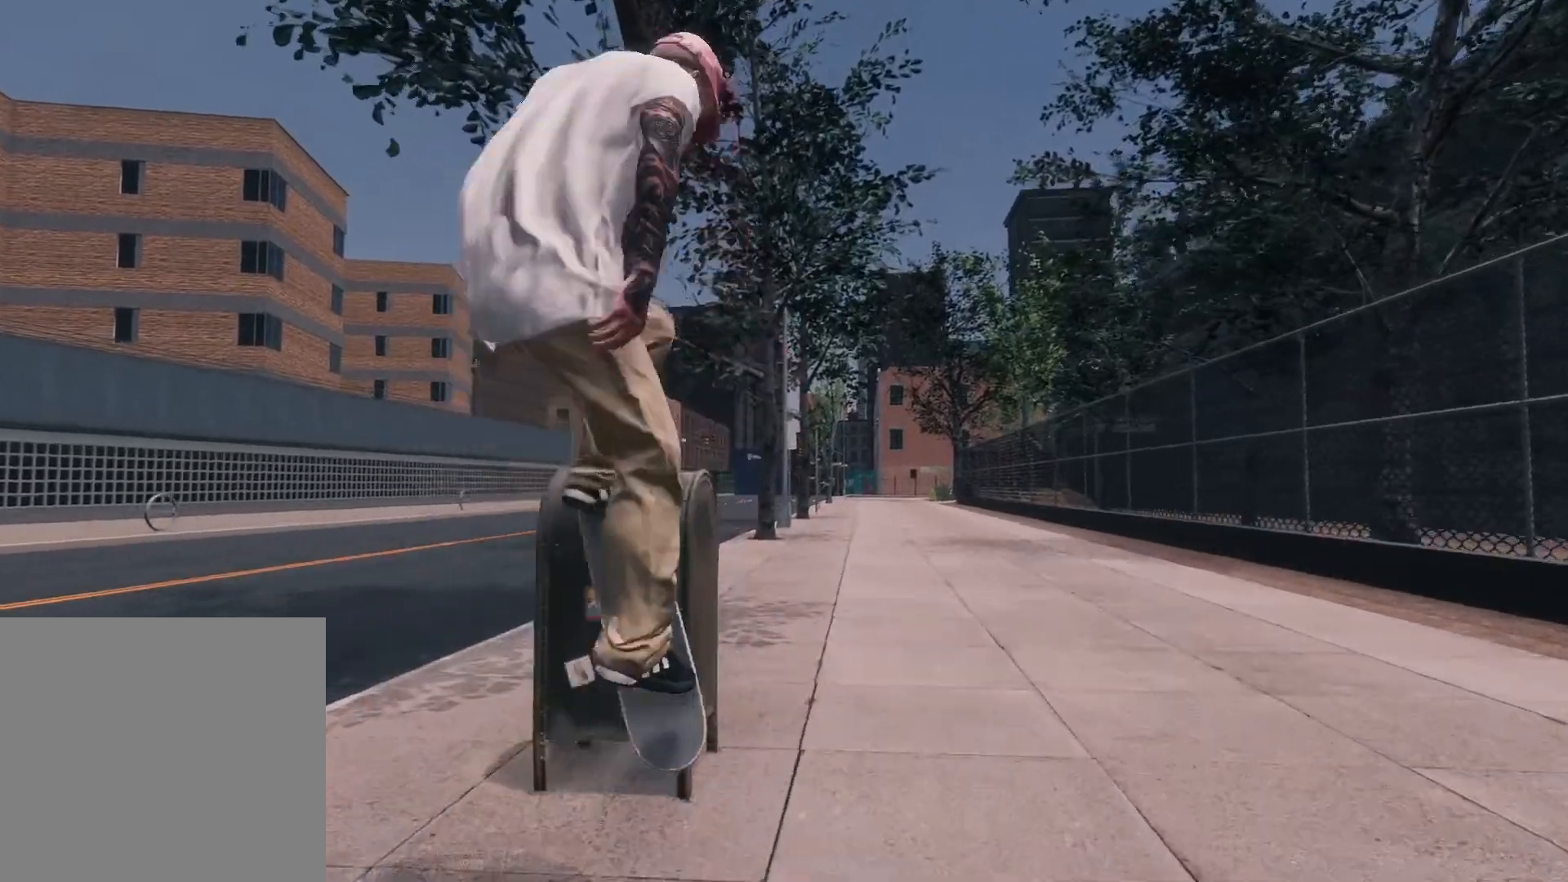
Gameplay with a controller (Xbox layout); each line is a JSON object with the inputs held at the frame after it. "events" lists button and stick changes between this image and that frame as [ms after this image, input, new state], when the widget could be followed in between. Not read: A.
{"buttons": [], "left_stick": "center", "right_stick": "center", "events": [[150, "right_stick", "up"], [200, "left_stick", "up"], [467, "left_stick", "center"], [467, "right_stick", "center"], [500, "L2", "up"]]}
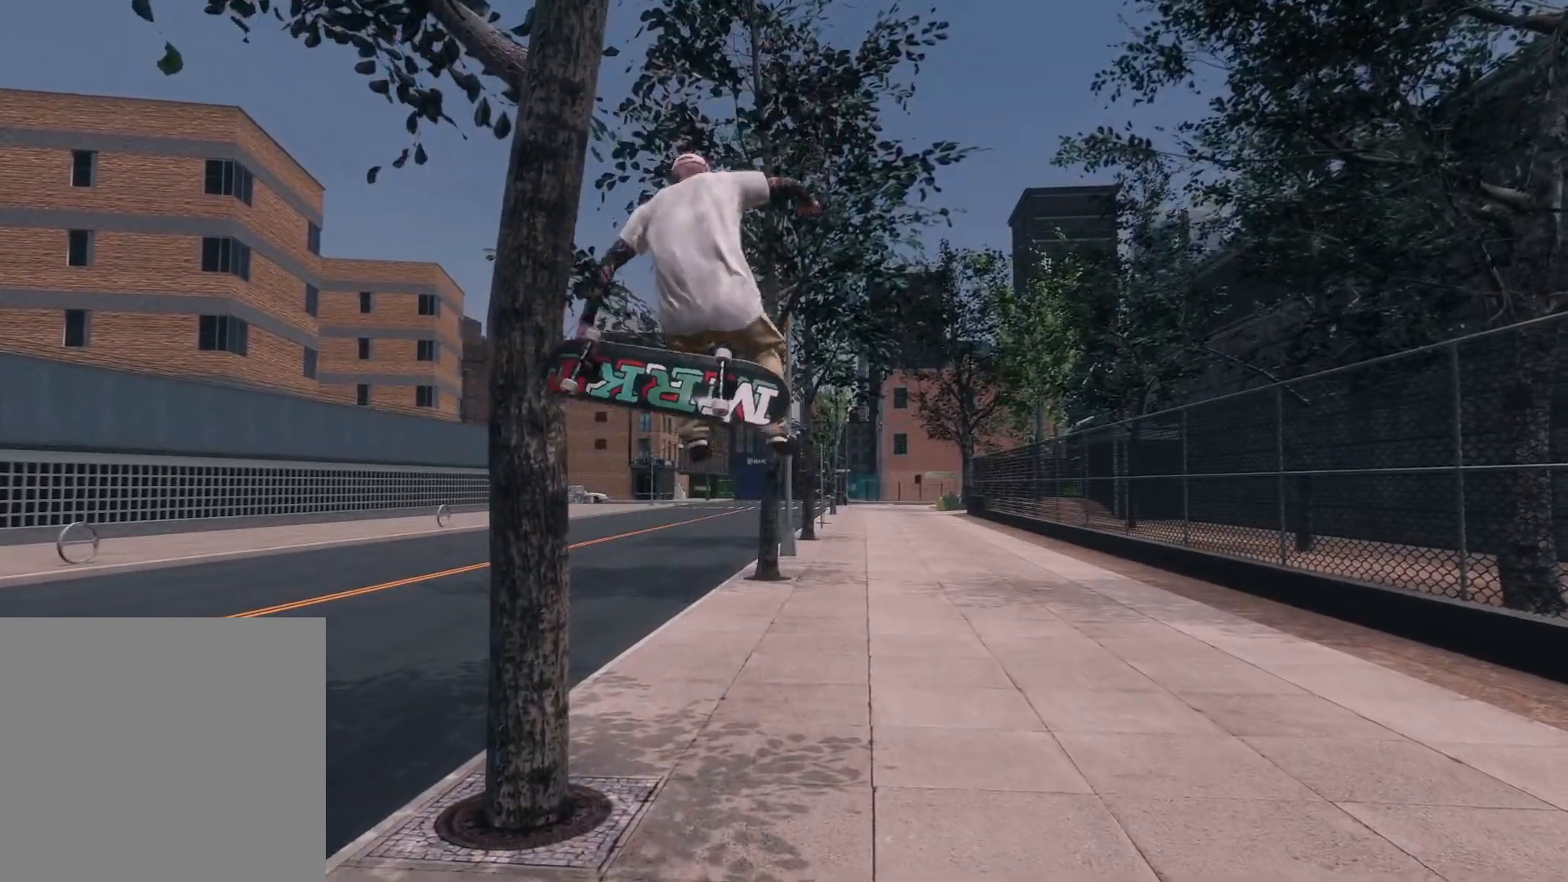
{"buttons": [], "left_stick": "center", "right_stick": "center", "events": []}
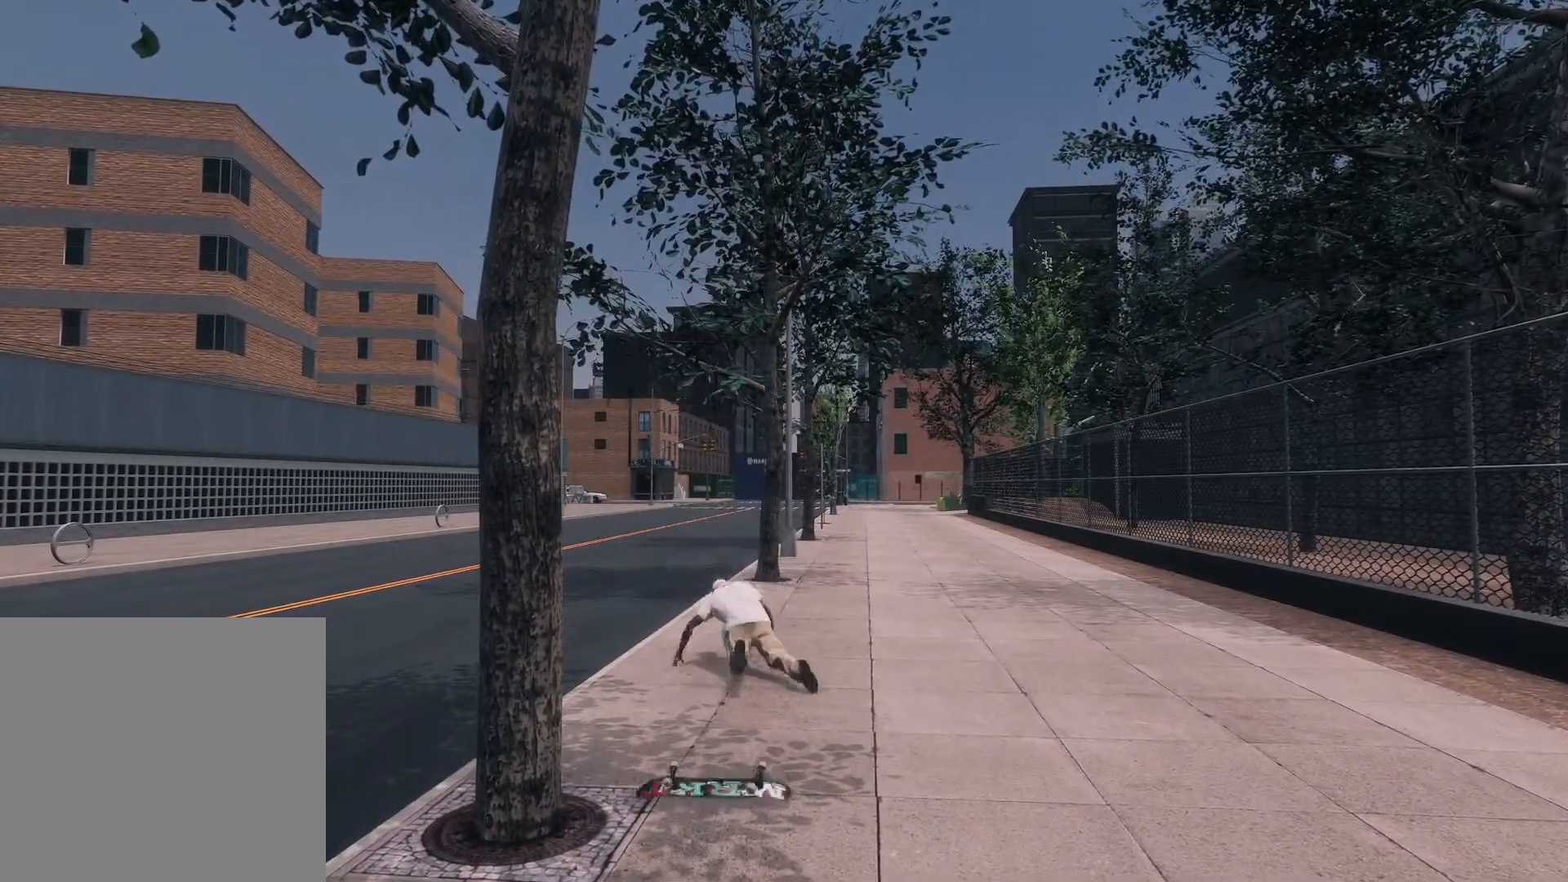
{"buttons": [], "left_stick": "center", "right_stick": "center", "events": []}
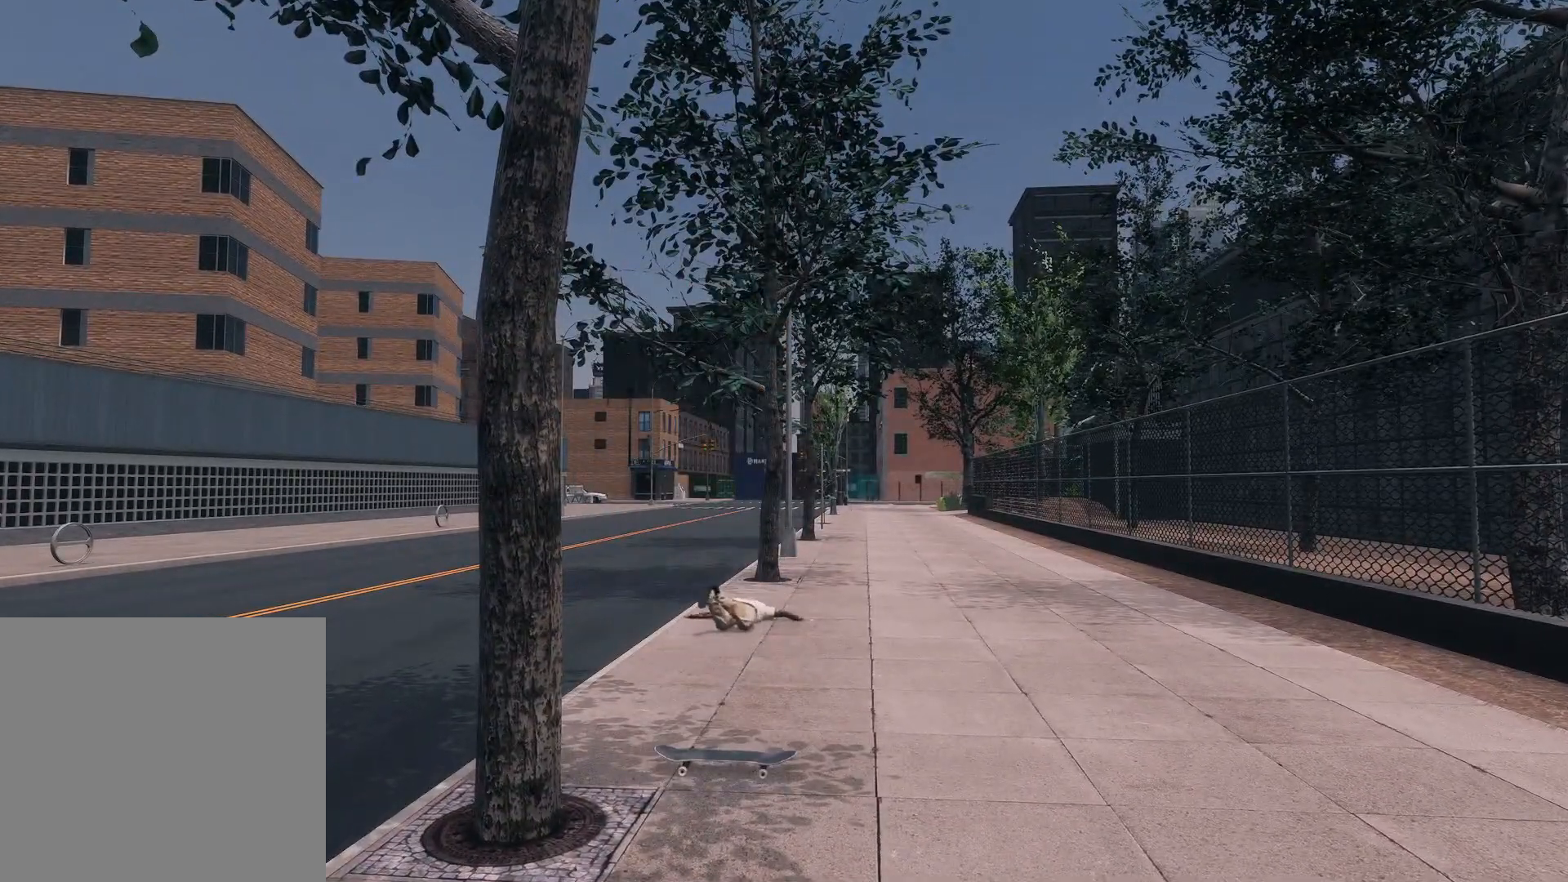
{"buttons": [], "left_stick": "center", "right_stick": "center", "events": []}
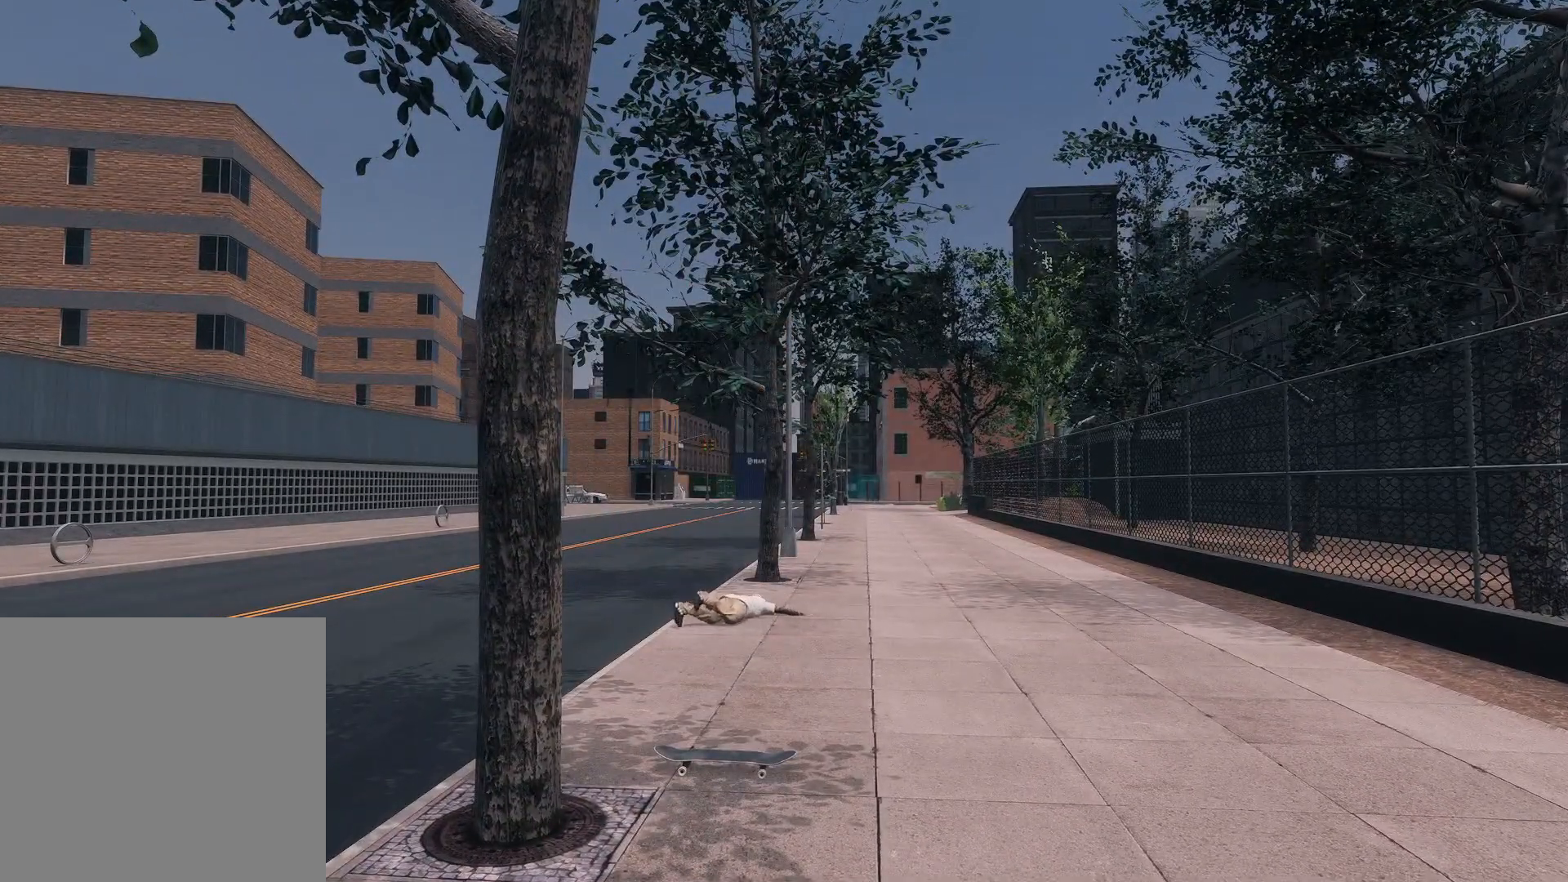
{"buttons": [], "left_stick": "center", "right_stick": "center", "events": []}
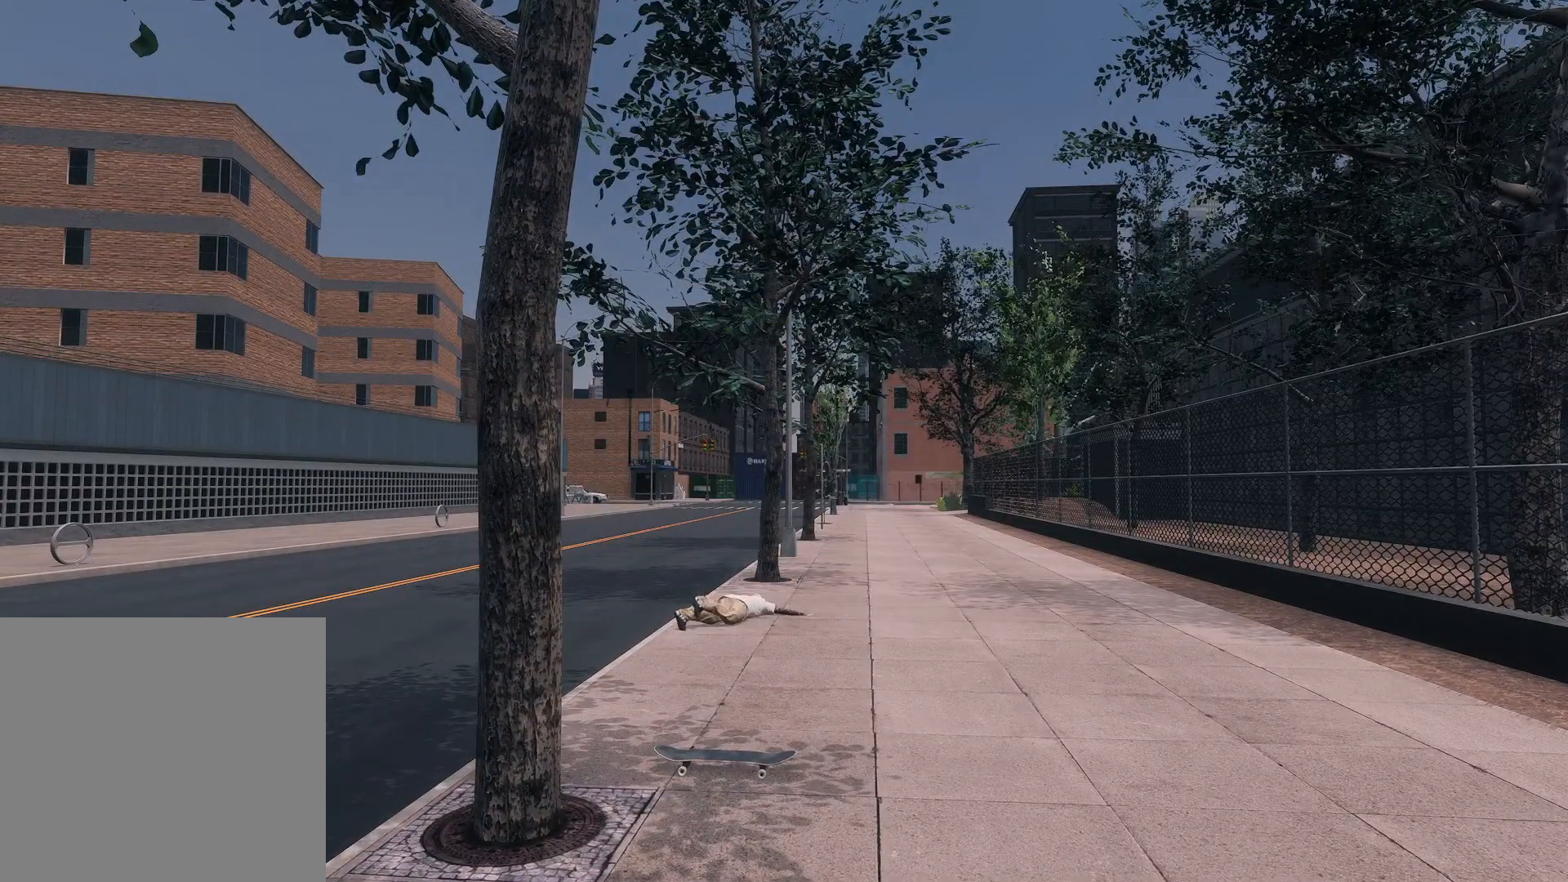
{"buttons": [], "left_stick": "down", "right_stick": "center", "events": [[117, "left_stick", "down"]]}
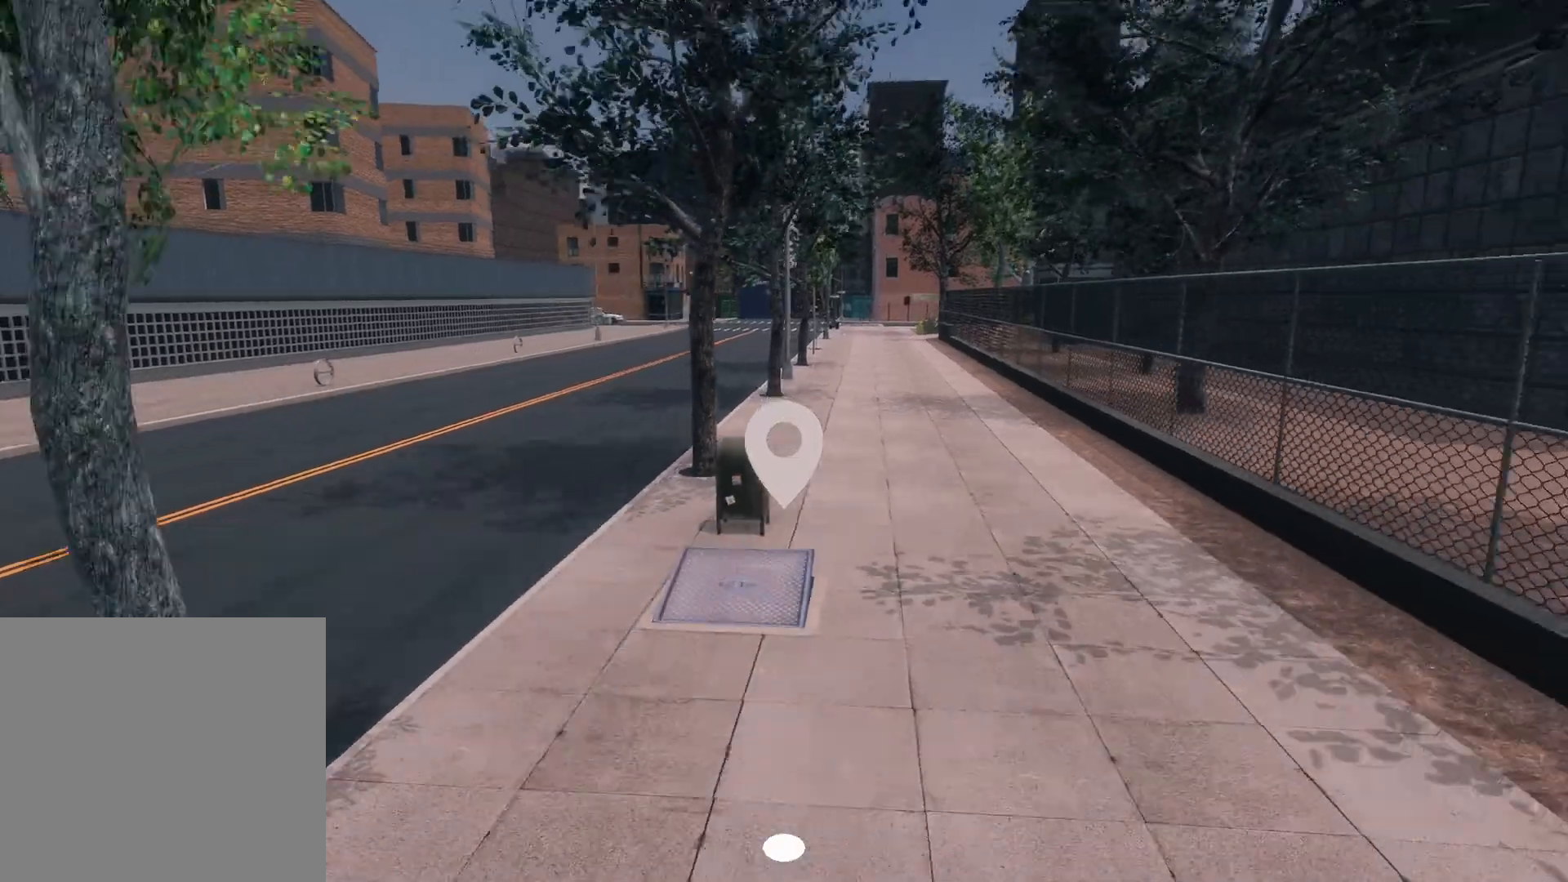
{"buttons": [], "left_stick": "down", "right_stick": "center", "events": [[17, "right_stick", "right"], [167, "right_stick", "center"]]}
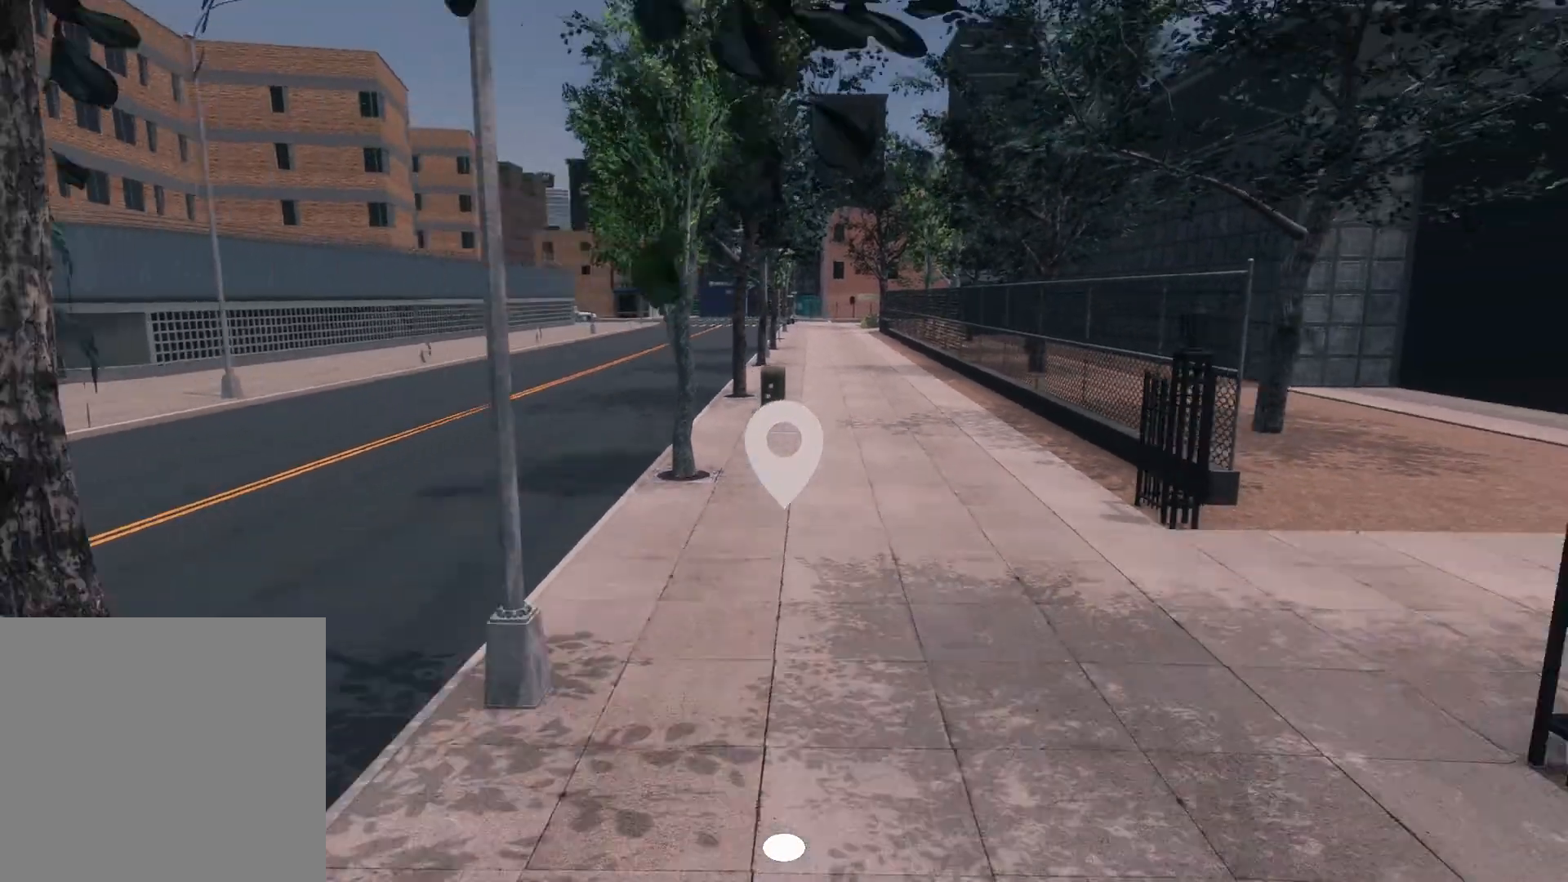
{"buttons": [], "left_stick": "center", "right_stick": "center", "events": [[467, "left_stick", "center"]]}
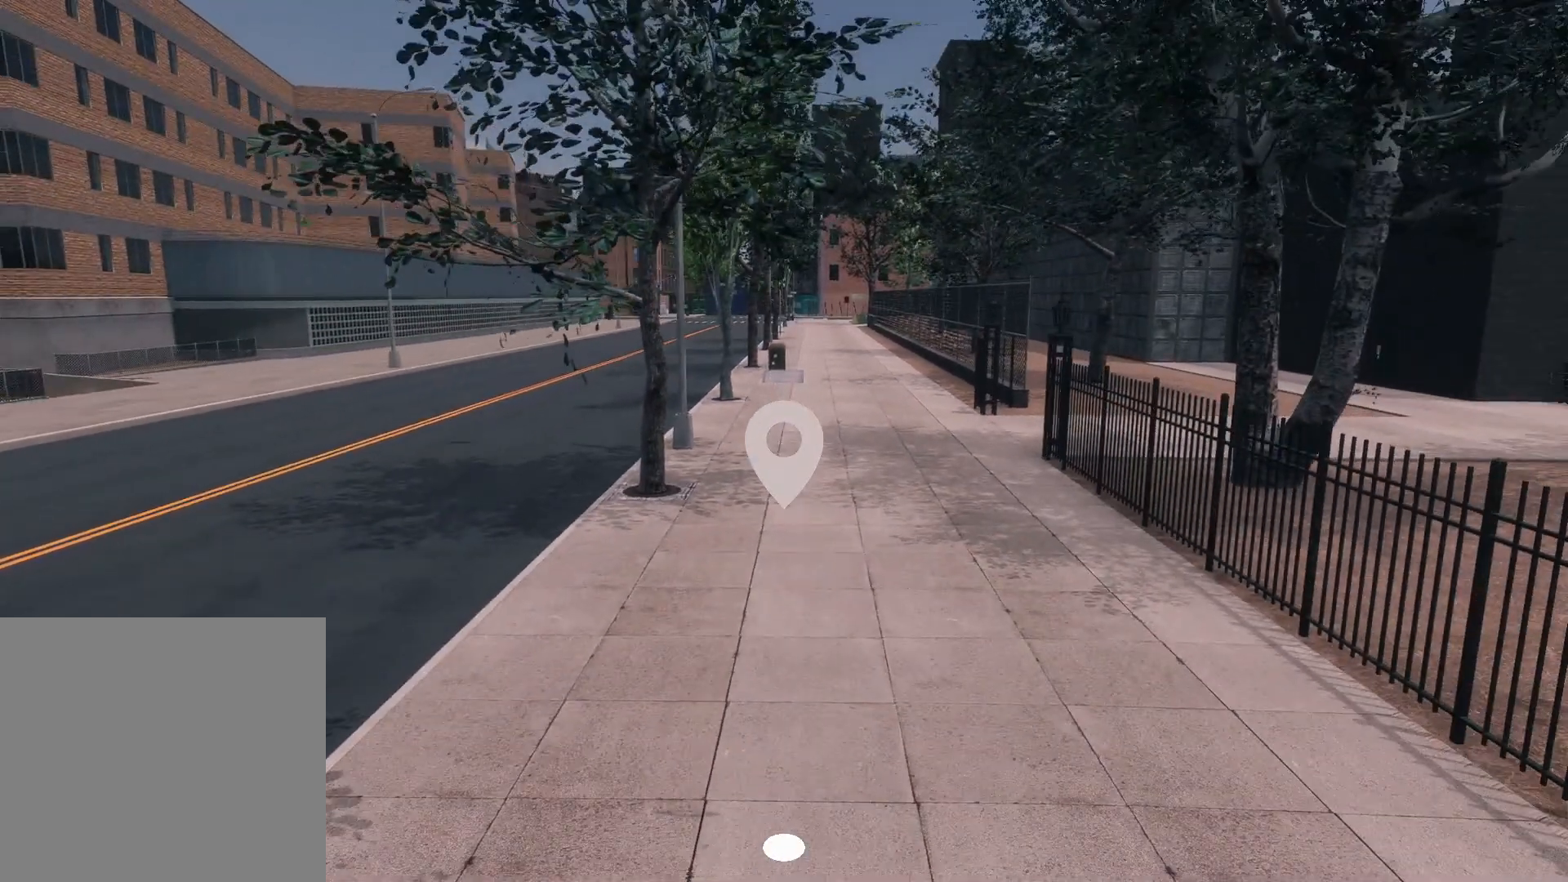
{"buttons": [], "left_stick": "center", "right_stick": "center", "events": []}
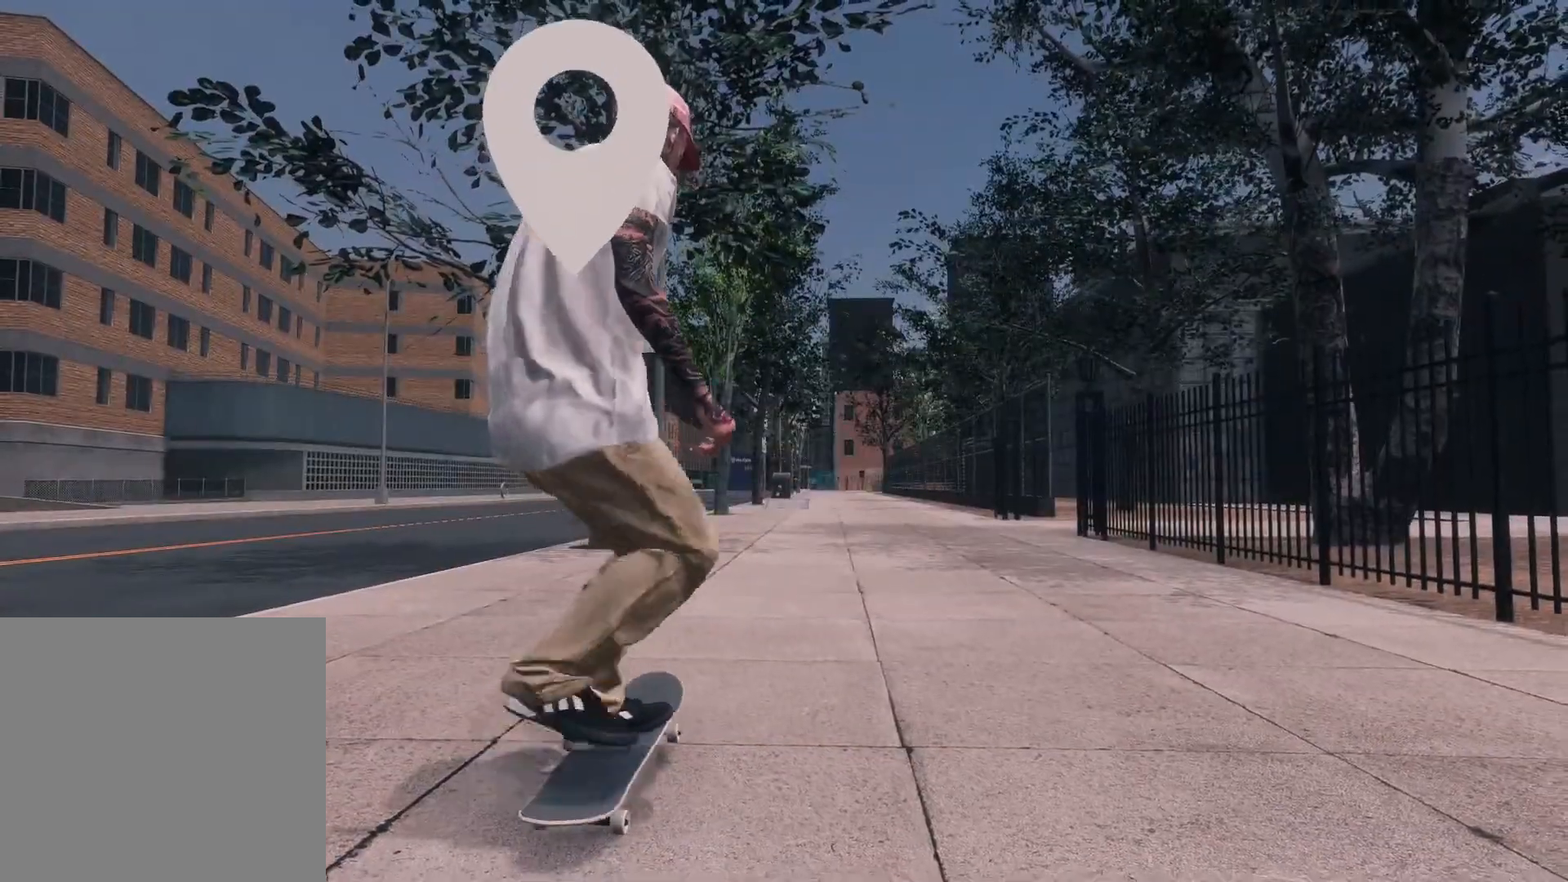
{"buttons": [], "left_stick": "center", "right_stick": "center", "events": []}
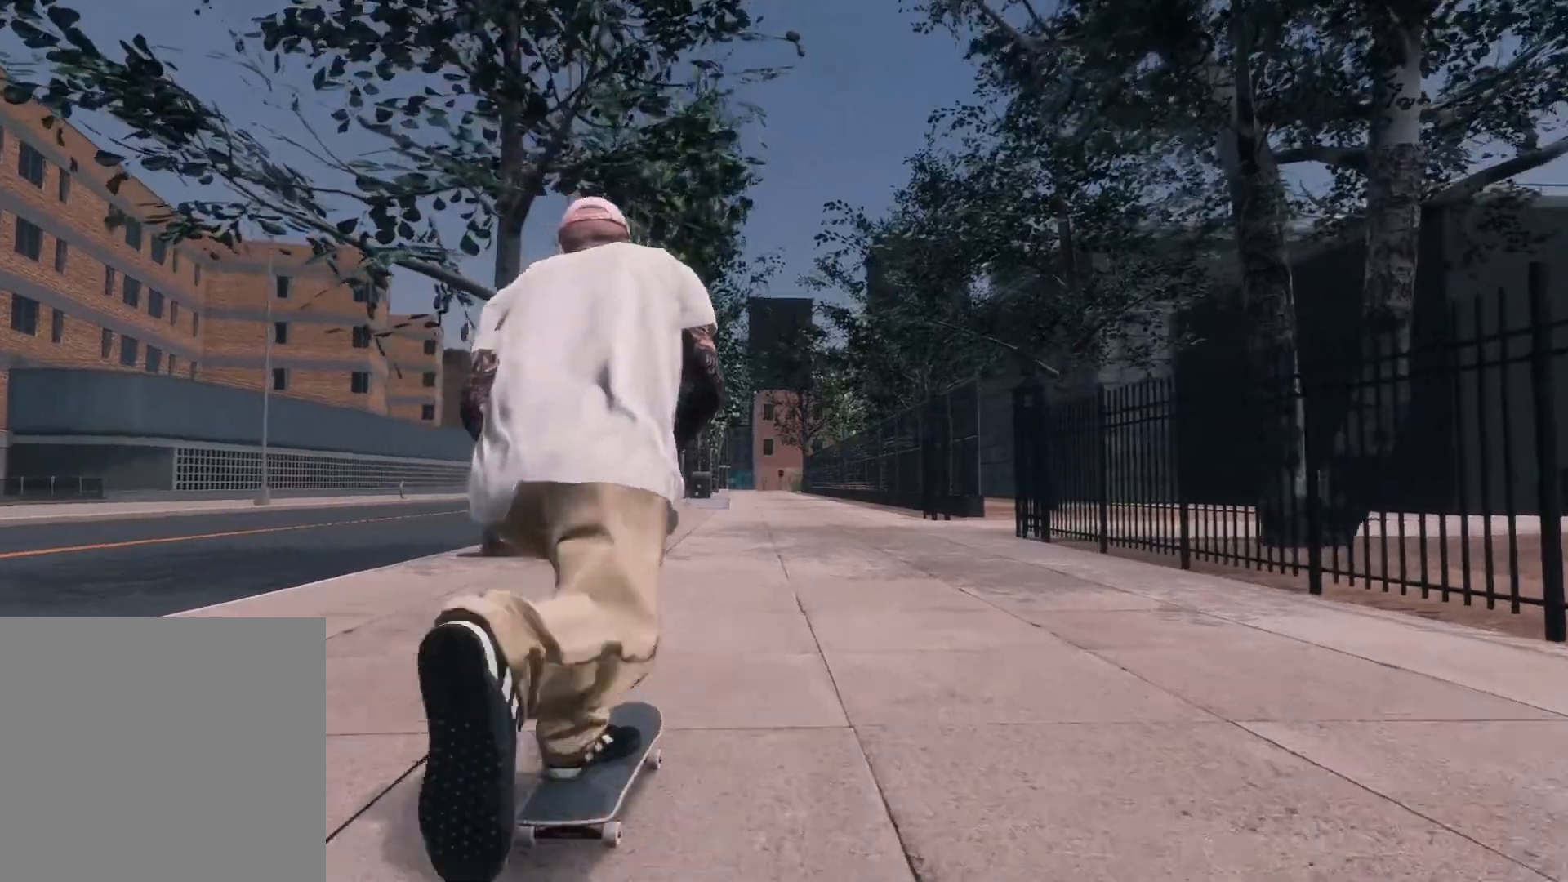
{"buttons": [], "left_stick": "center", "right_stick": "center", "events": [[50, "L2", "down"], [217, "L2", "up"]]}
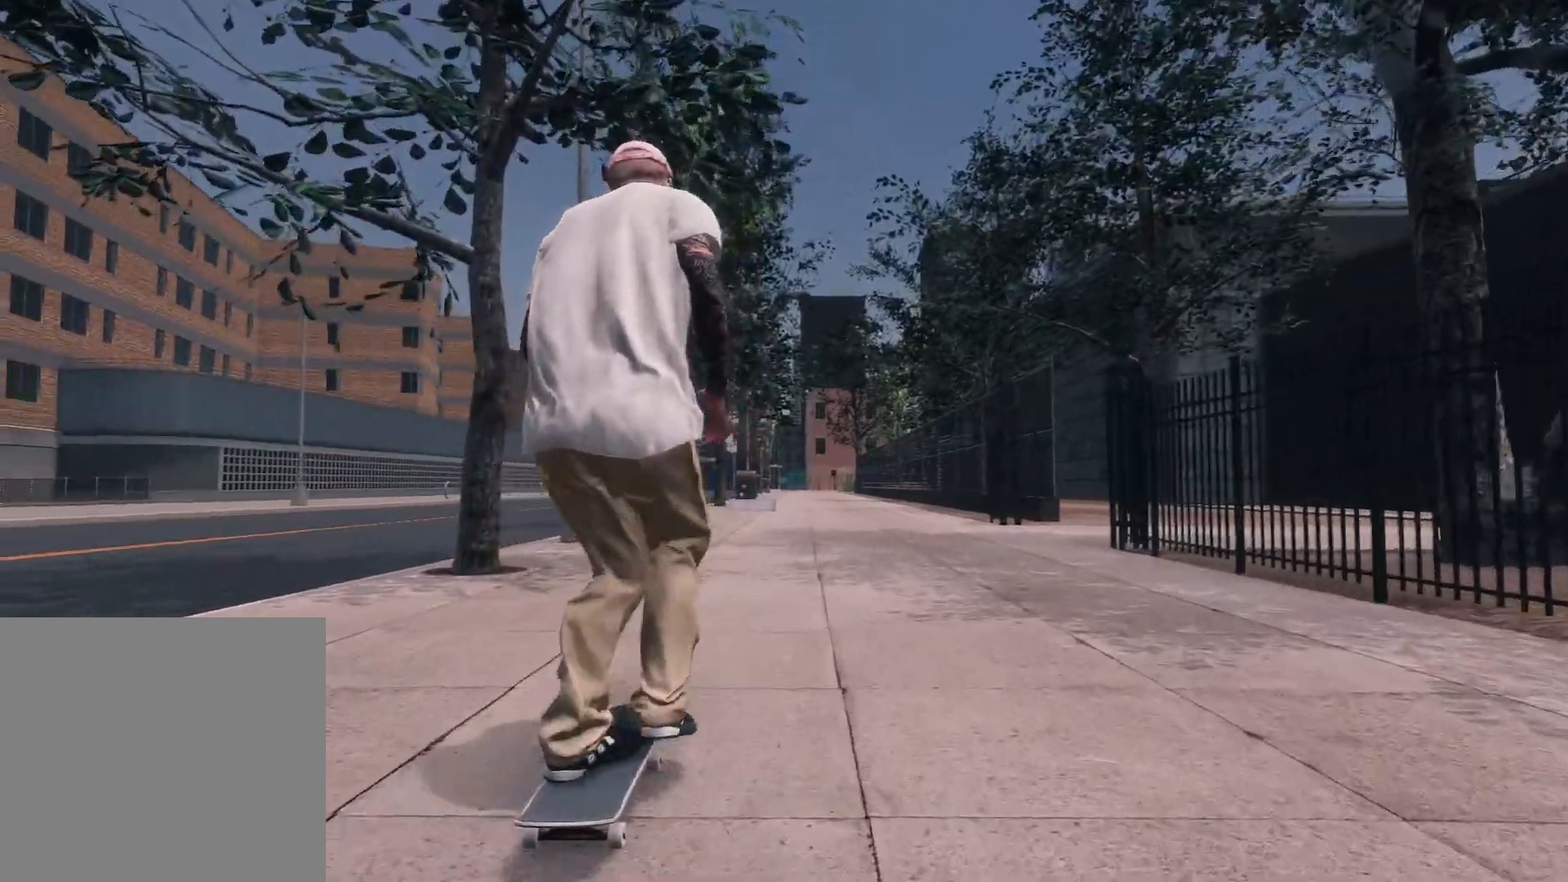
{"buttons": [], "left_stick": "center", "right_stick": "center", "events": []}
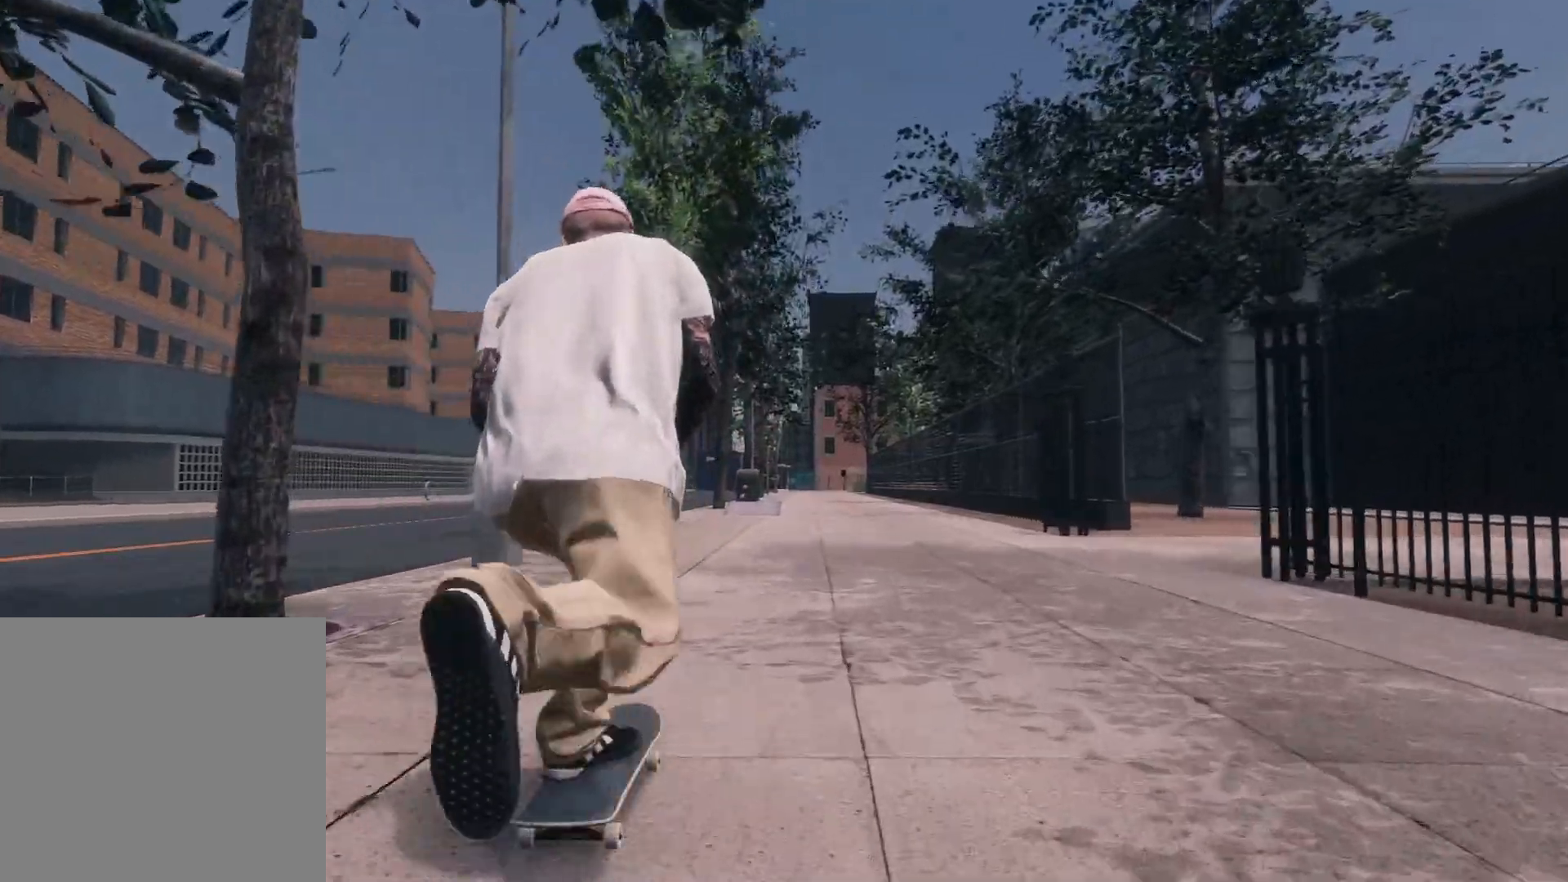
{"buttons": [], "left_stick": "center", "right_stick": "center", "events": [[317, "L2", "down"], [417, "L2", "up"]]}
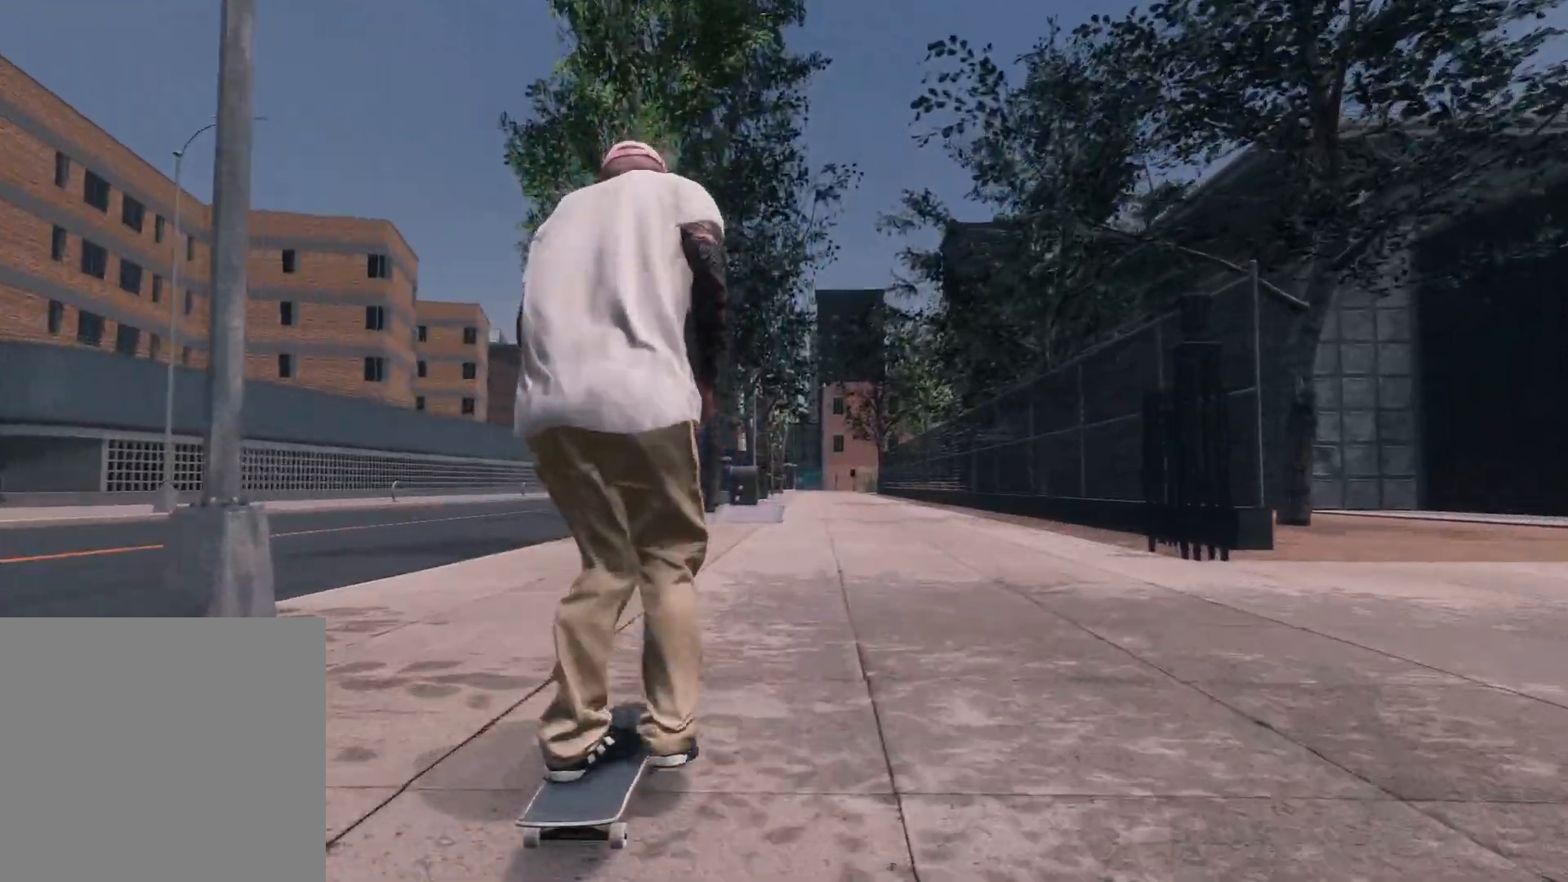
{"buttons": [], "left_stick": "center", "right_stick": "center", "events": []}
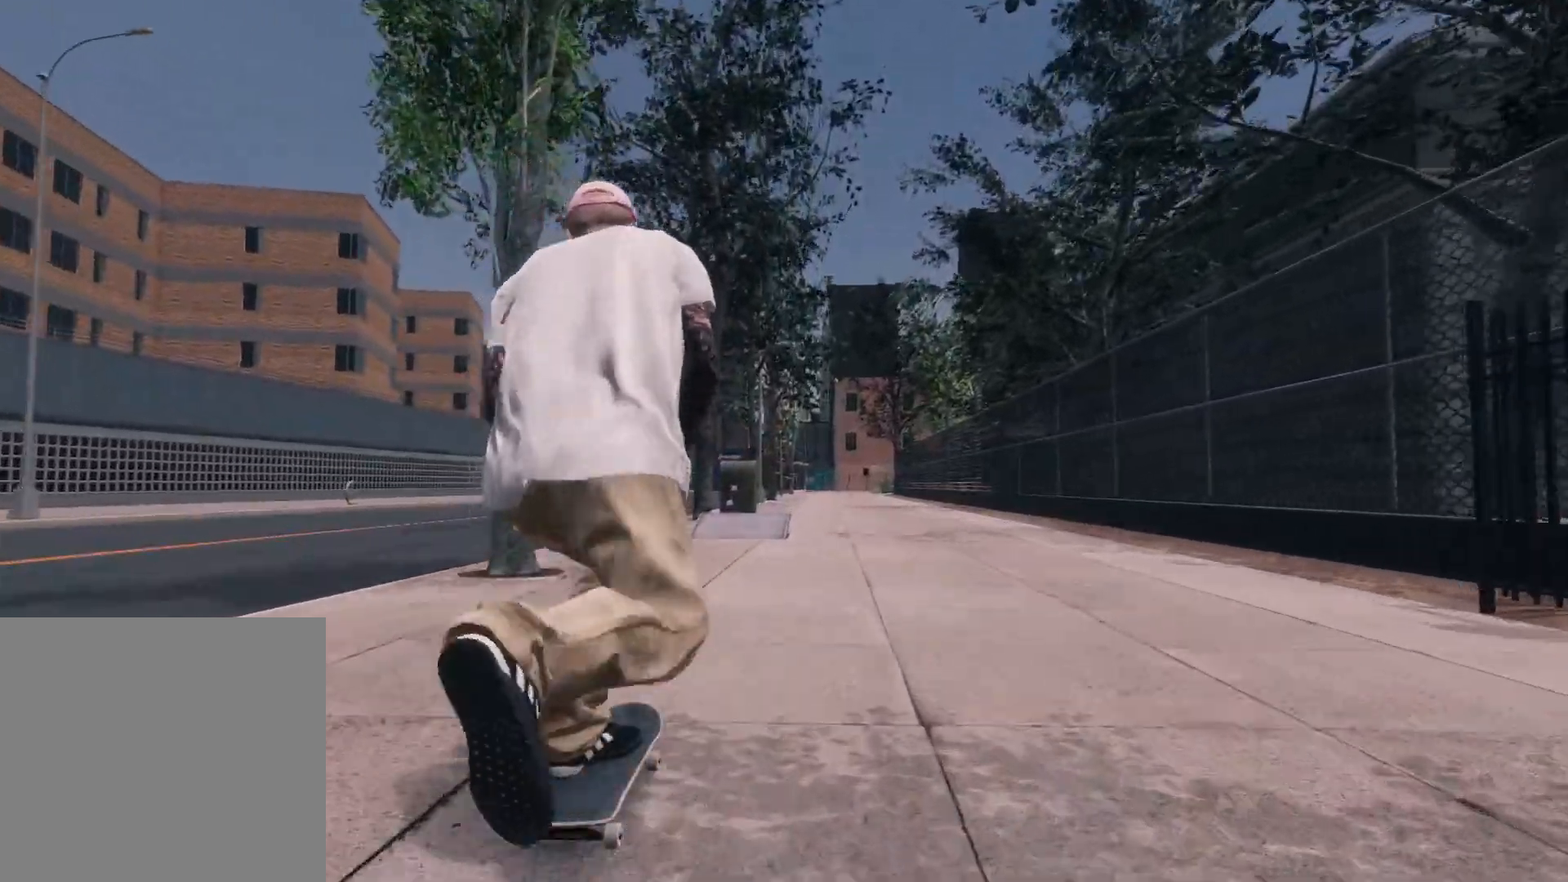
{"buttons": [], "left_stick": "down", "right_stick": "down", "events": [[167, "right_stick", "down"], [200, "left_stick", "down"]]}
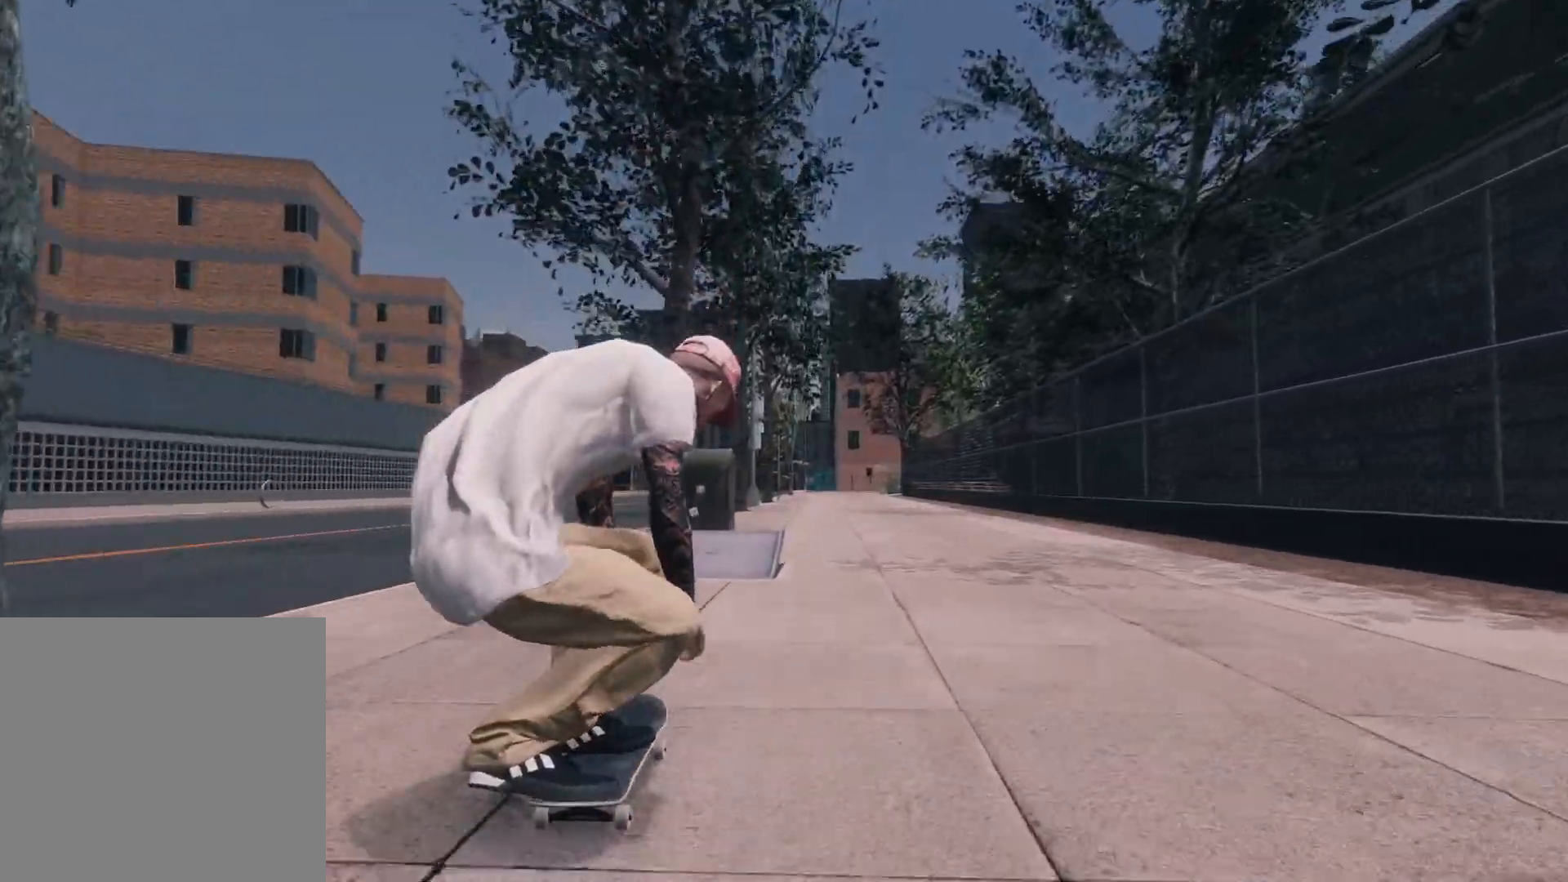
{"buttons": ["L2"], "left_stick": "down-right", "right_stick": "down", "events": [[50, "left_stick", "down-right"], [100, "L2", "down"]]}
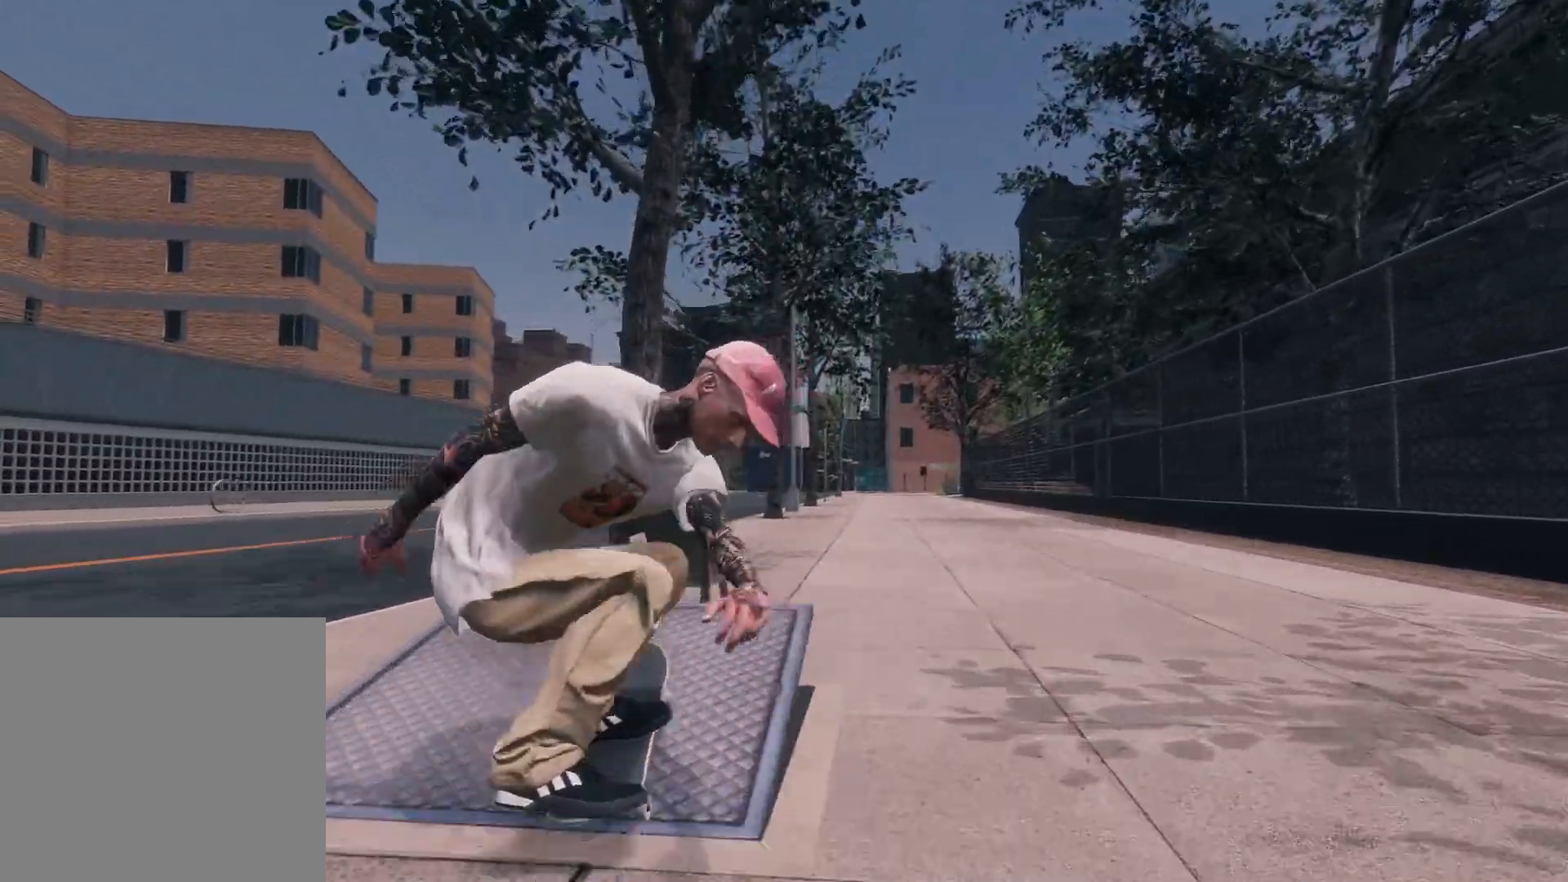
{"buttons": ["L2"], "left_stick": "up", "right_stick": "up-right", "events": [[50, "right_stick", "center"], [150, "left_stick", "center"], [167, "right_stick", "up"], [250, "left_stick", "up"], [450, "right_stick", "up-right"]]}
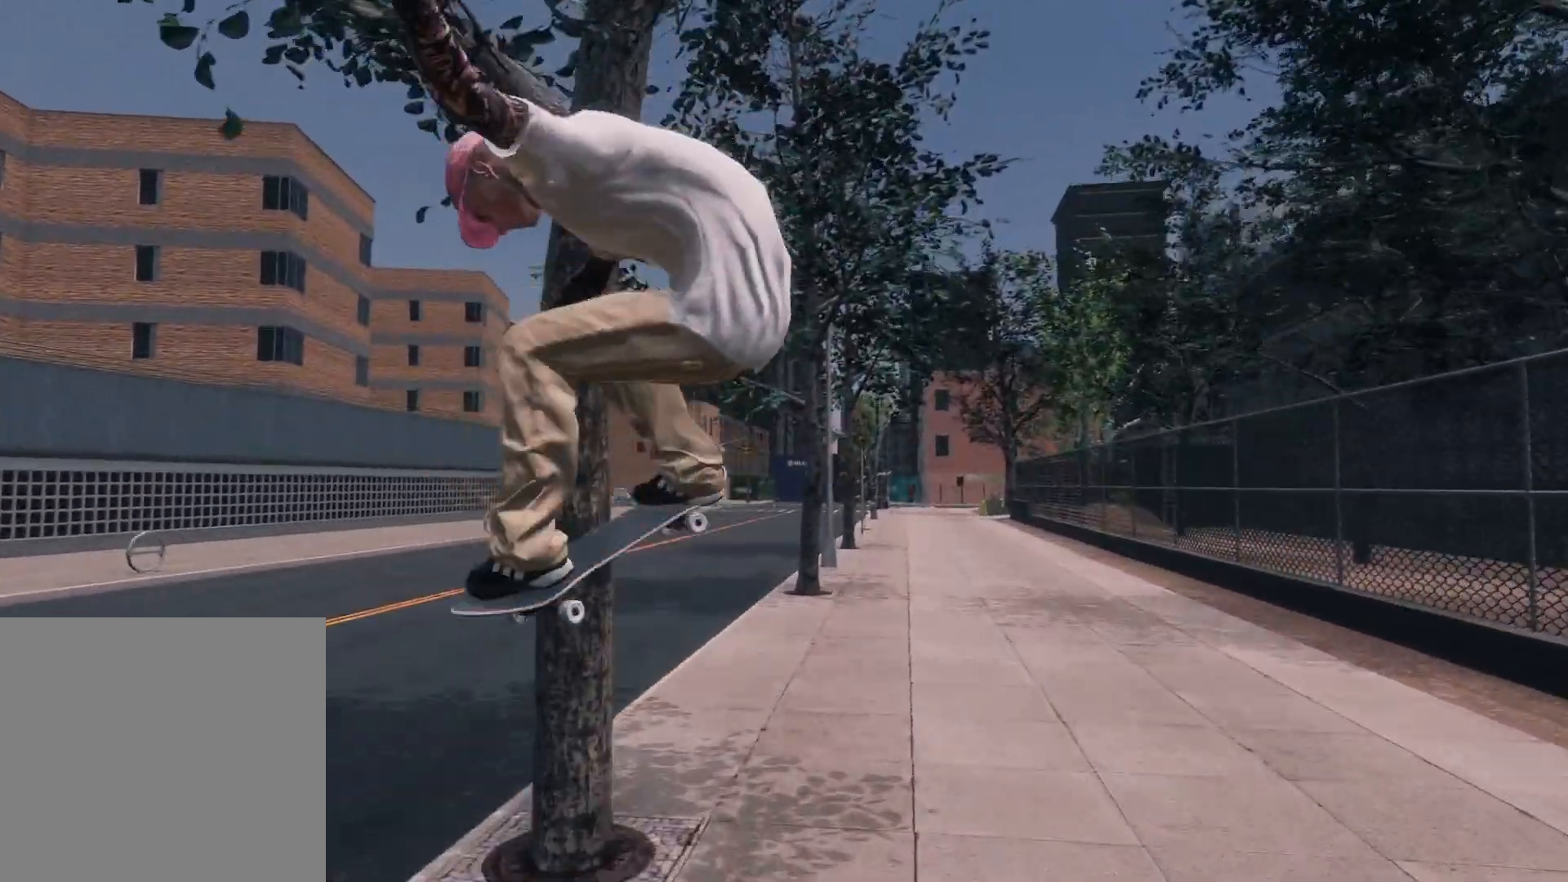
{"buttons": [], "left_stick": "center", "right_stick": "center", "events": [[67, "left_stick", "up-left"], [217, "left_stick", "left"], [317, "left_stick", "center"], [417, "L2", "up"], [417, "right_stick", "center"]]}
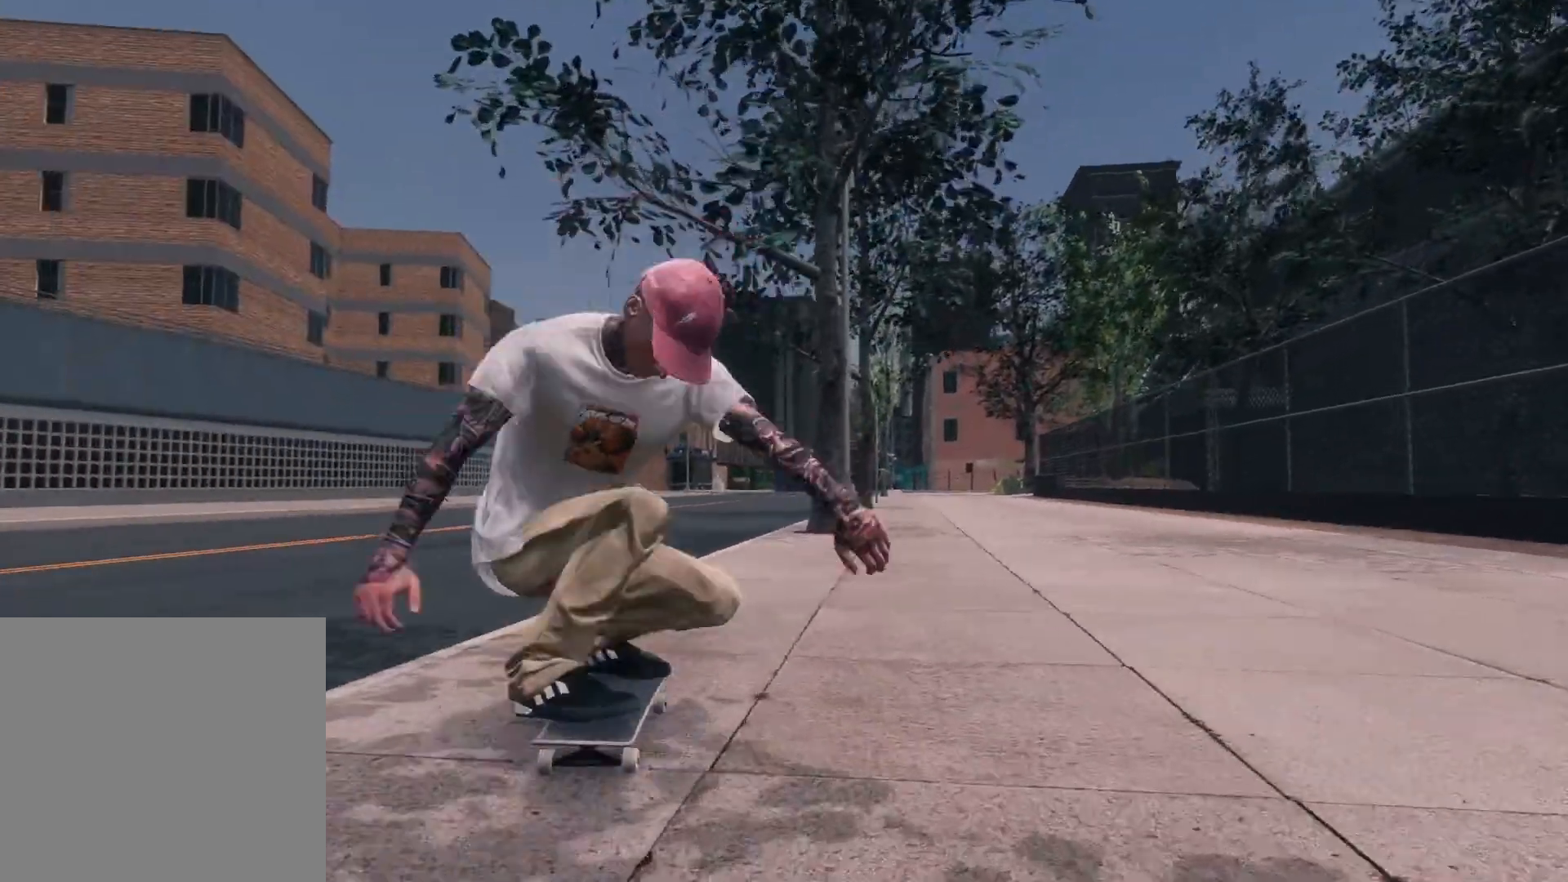
{"buttons": ["L2"], "left_stick": "down", "right_stick": "down", "events": [[317, "L2", "down"], [367, "right_stick", "down"], [450, "left_stick", "down"]]}
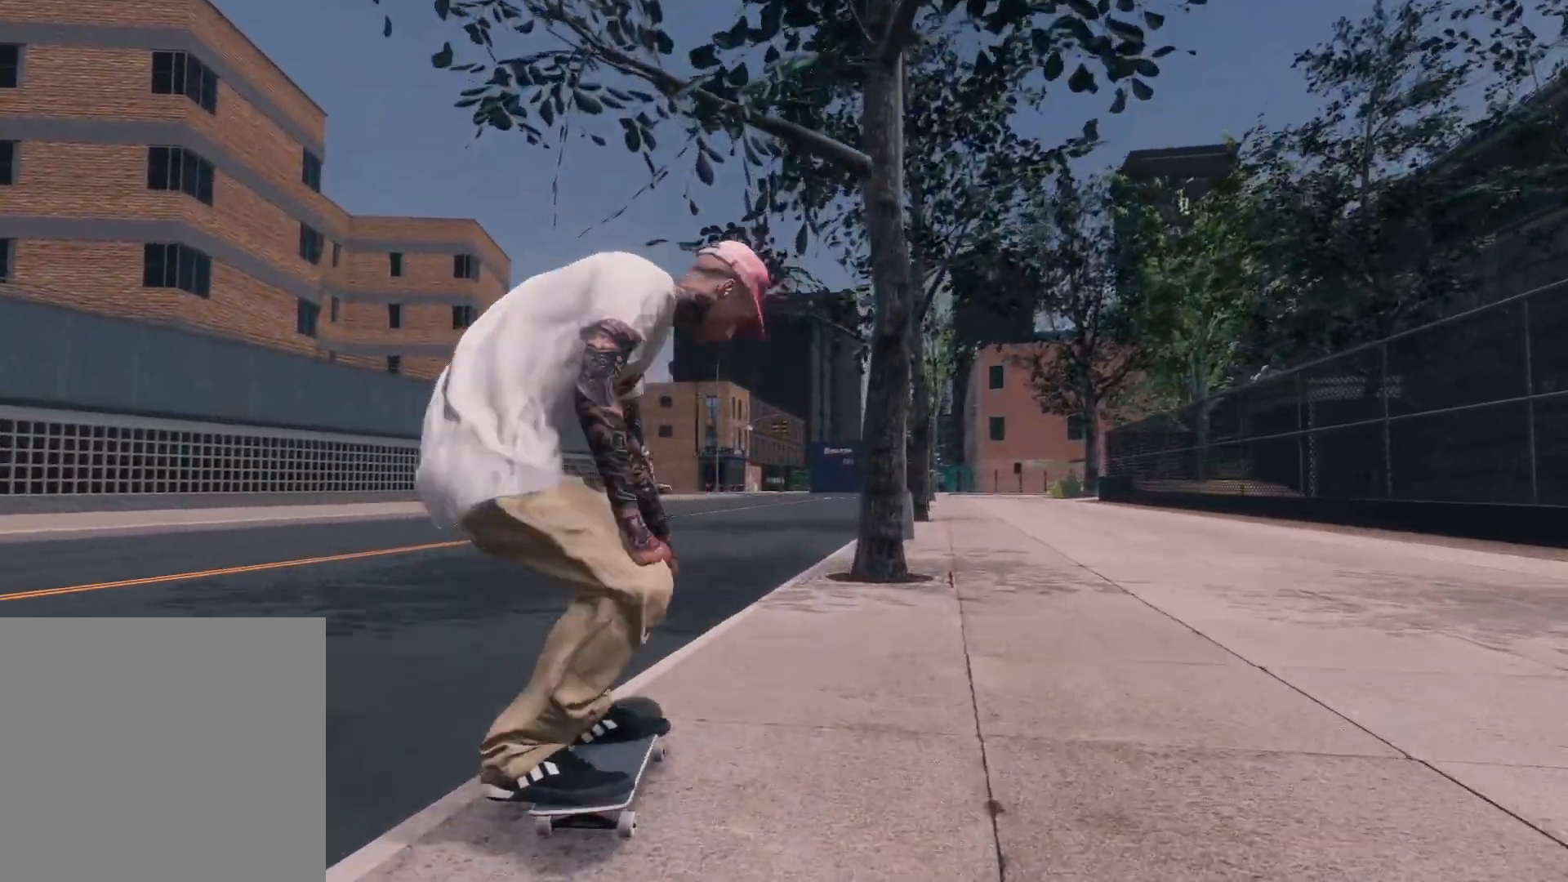
{"buttons": [], "left_stick": "center", "right_stick": "center", "events": [[17, "L2", "up"], [67, "right_stick", "up-left"], [150, "right_stick", "center"], [217, "left_stick", "center"]]}
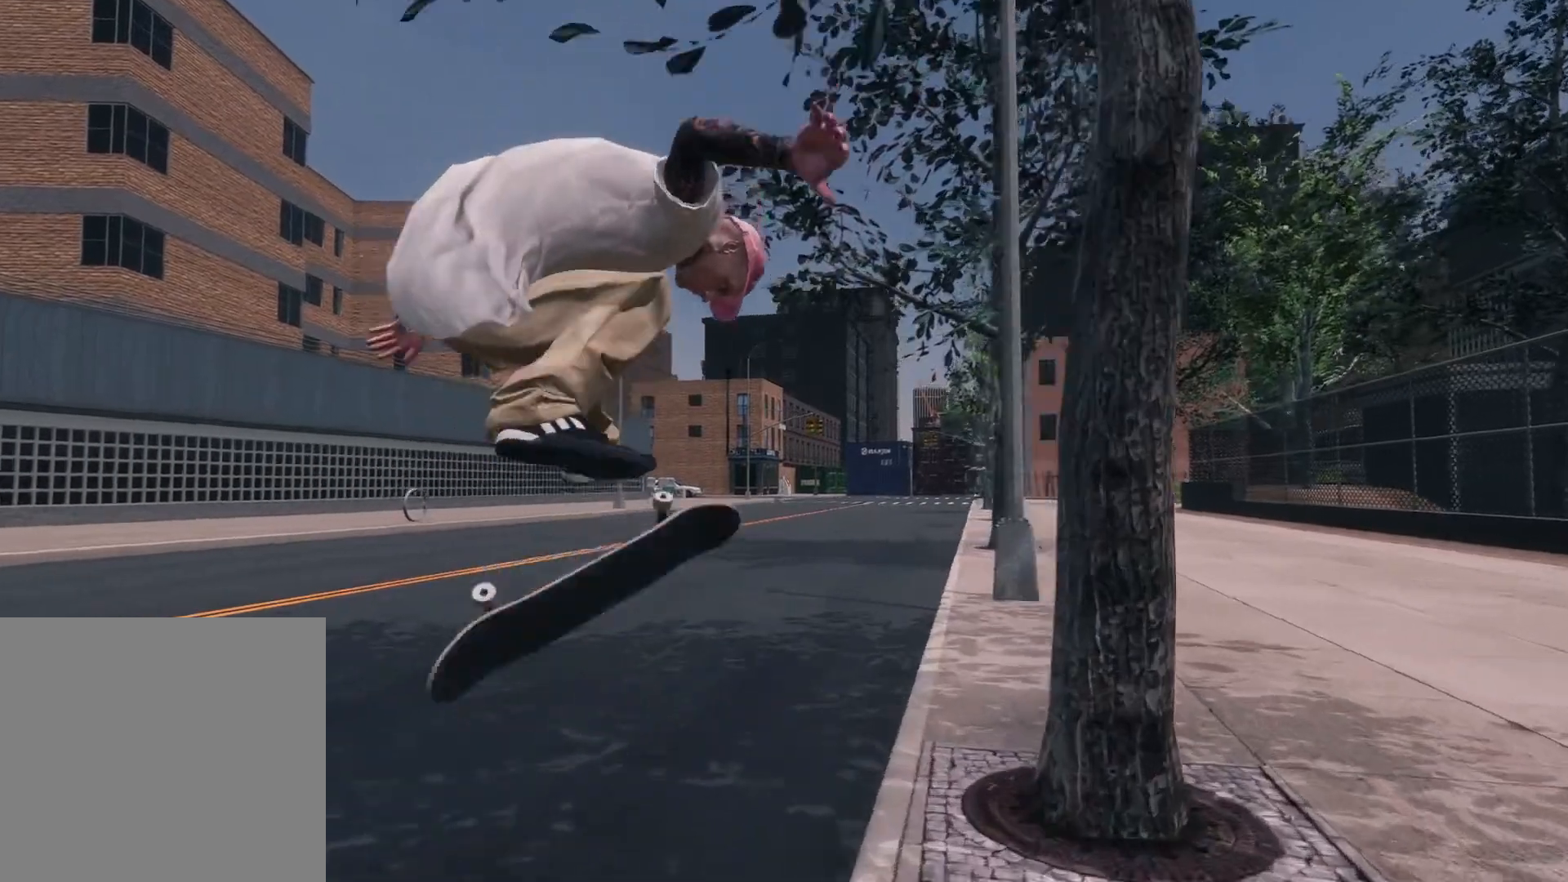
{"buttons": [], "left_stick": "center", "right_stick": "center", "events": [[150, "R3", "down"], [217, "L3", "down"], [267, "left_stick", "right"], [317, "R3", "up"], [317, "right_stick", "up"], [350, "L3", "up"], [400, "right_stick", "center"], [450, "left_stick", "center"]]}
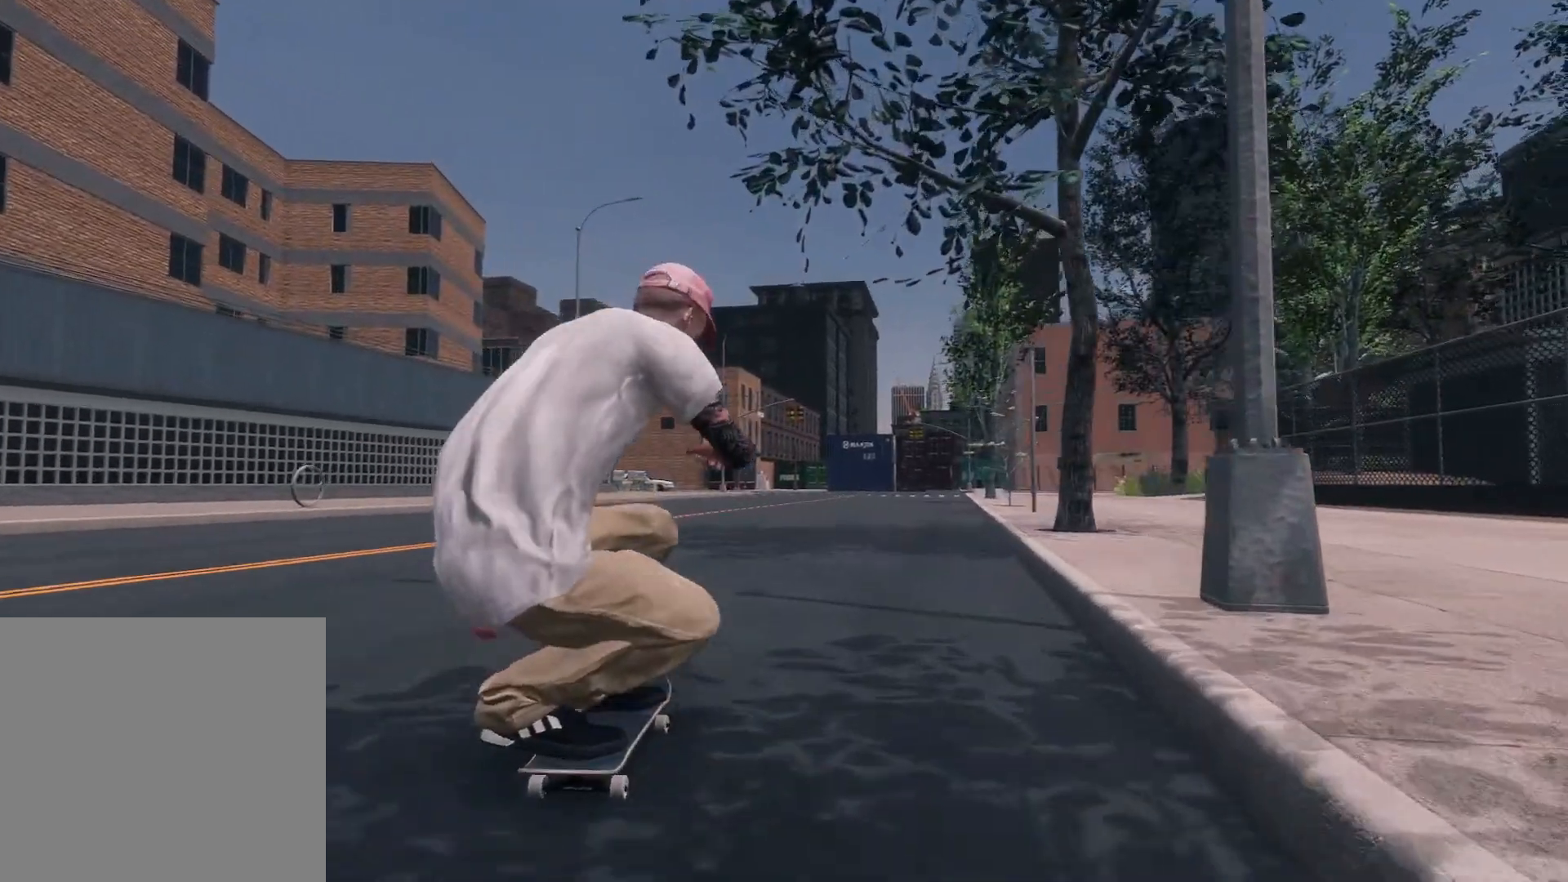
{"buttons": ["L2"], "left_stick": "center", "right_stick": "center", "events": [[100, "L2", "down"]]}
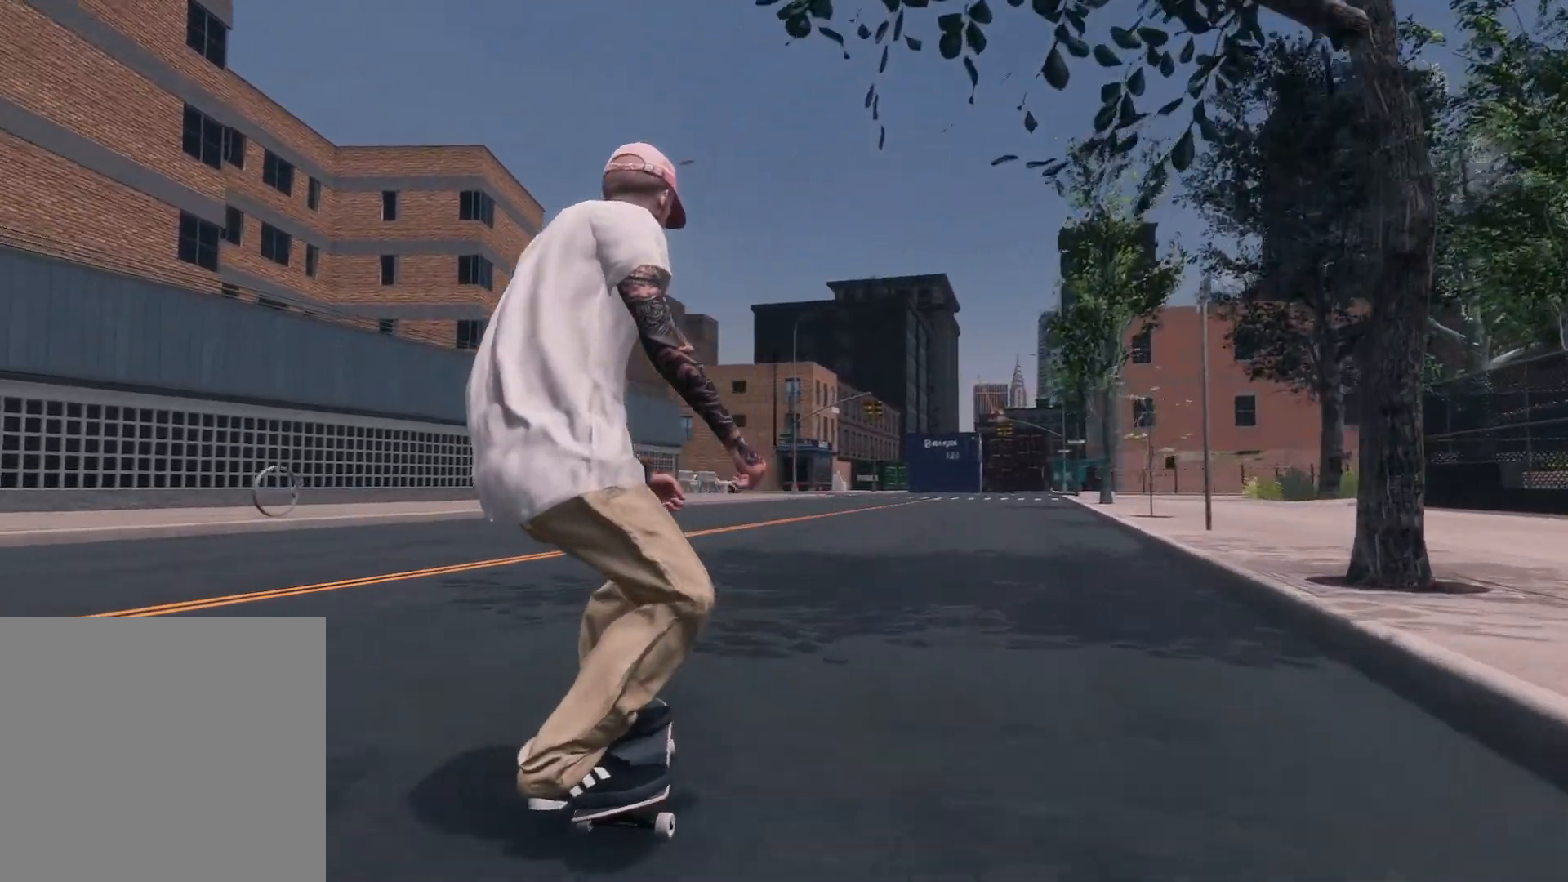
{"buttons": ["L2"], "left_stick": "center", "right_stick": "center", "events": [[17, "L2", "up"], [217, "L2", "down"]]}
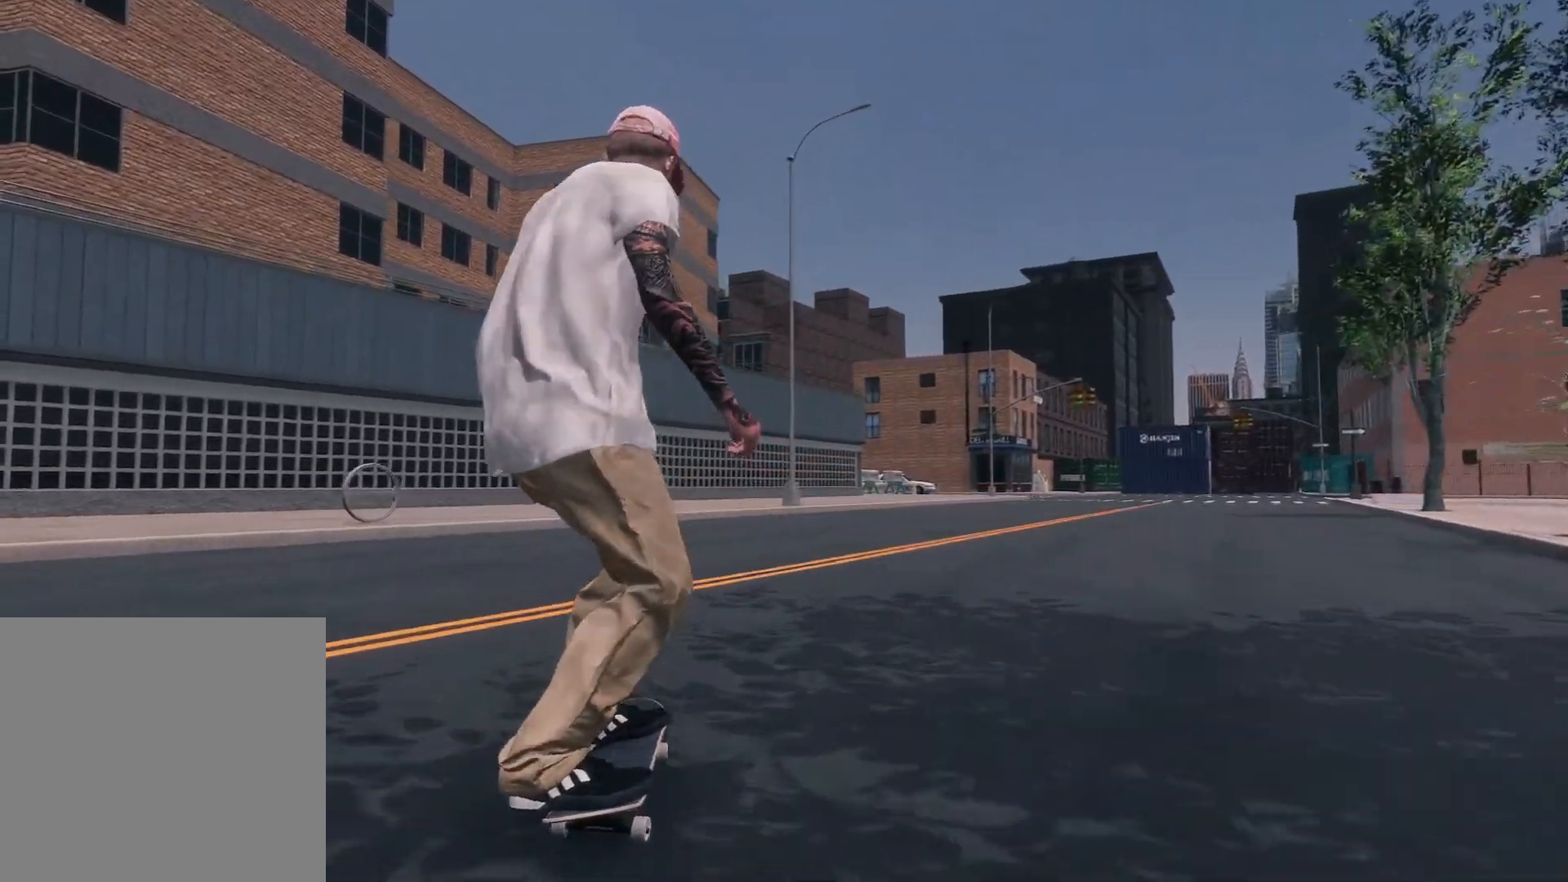
{"buttons": [], "left_stick": "center", "right_stick": "center", "events": [[117, "L2", "up"], [317, "L2", "down"], [367, "L2", "up"]]}
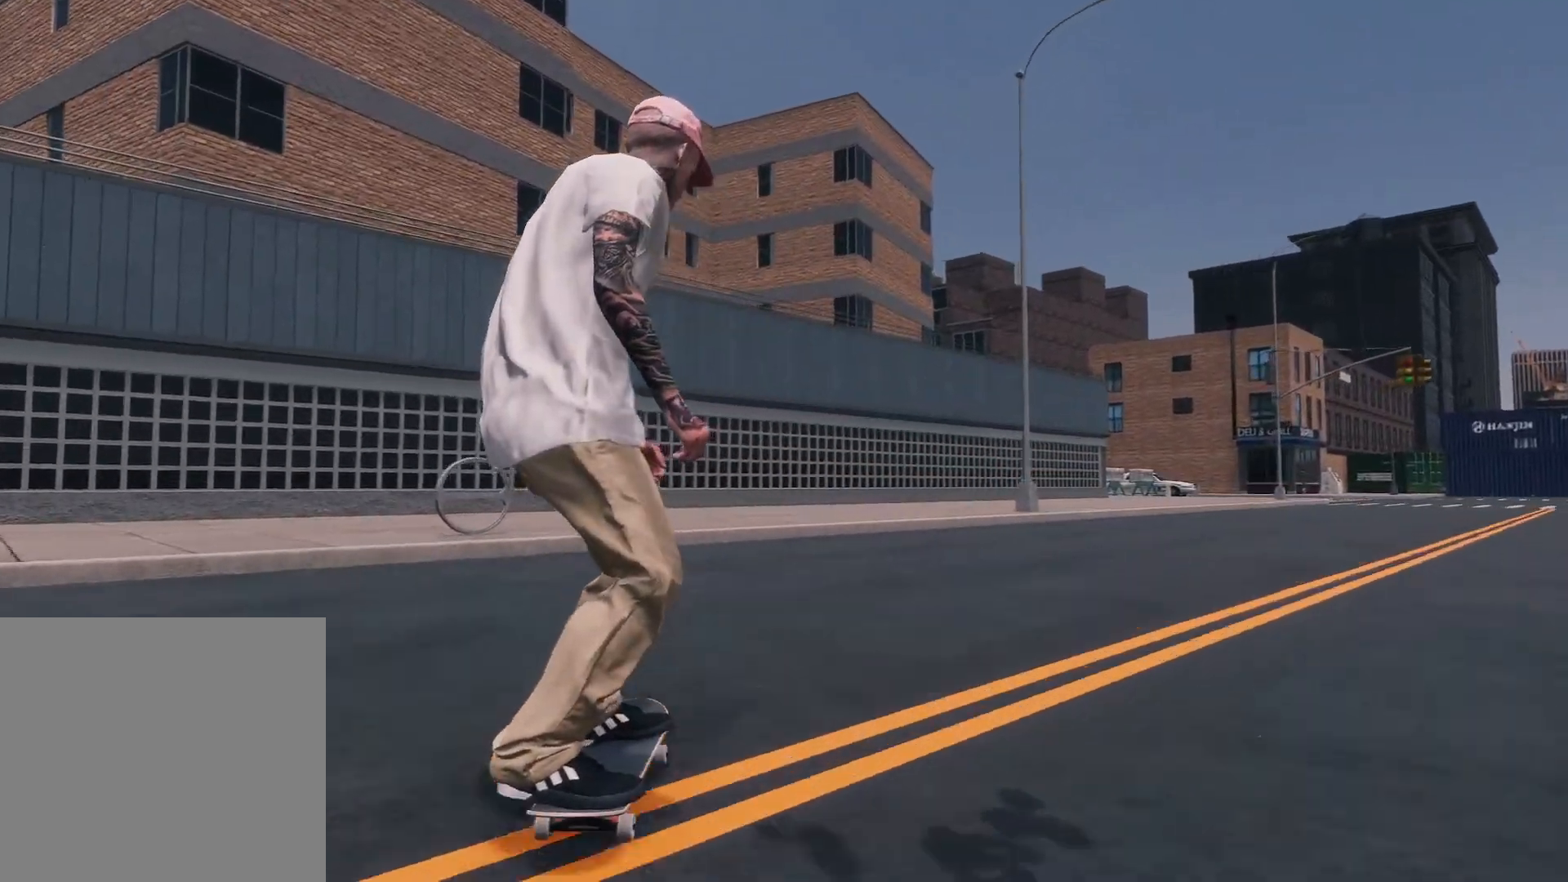
{"buttons": ["R2"], "left_stick": "center", "right_stick": "center", "events": [[67, "R2", "down"], [217, "R2", "up"], [367, "R2", "down"]]}
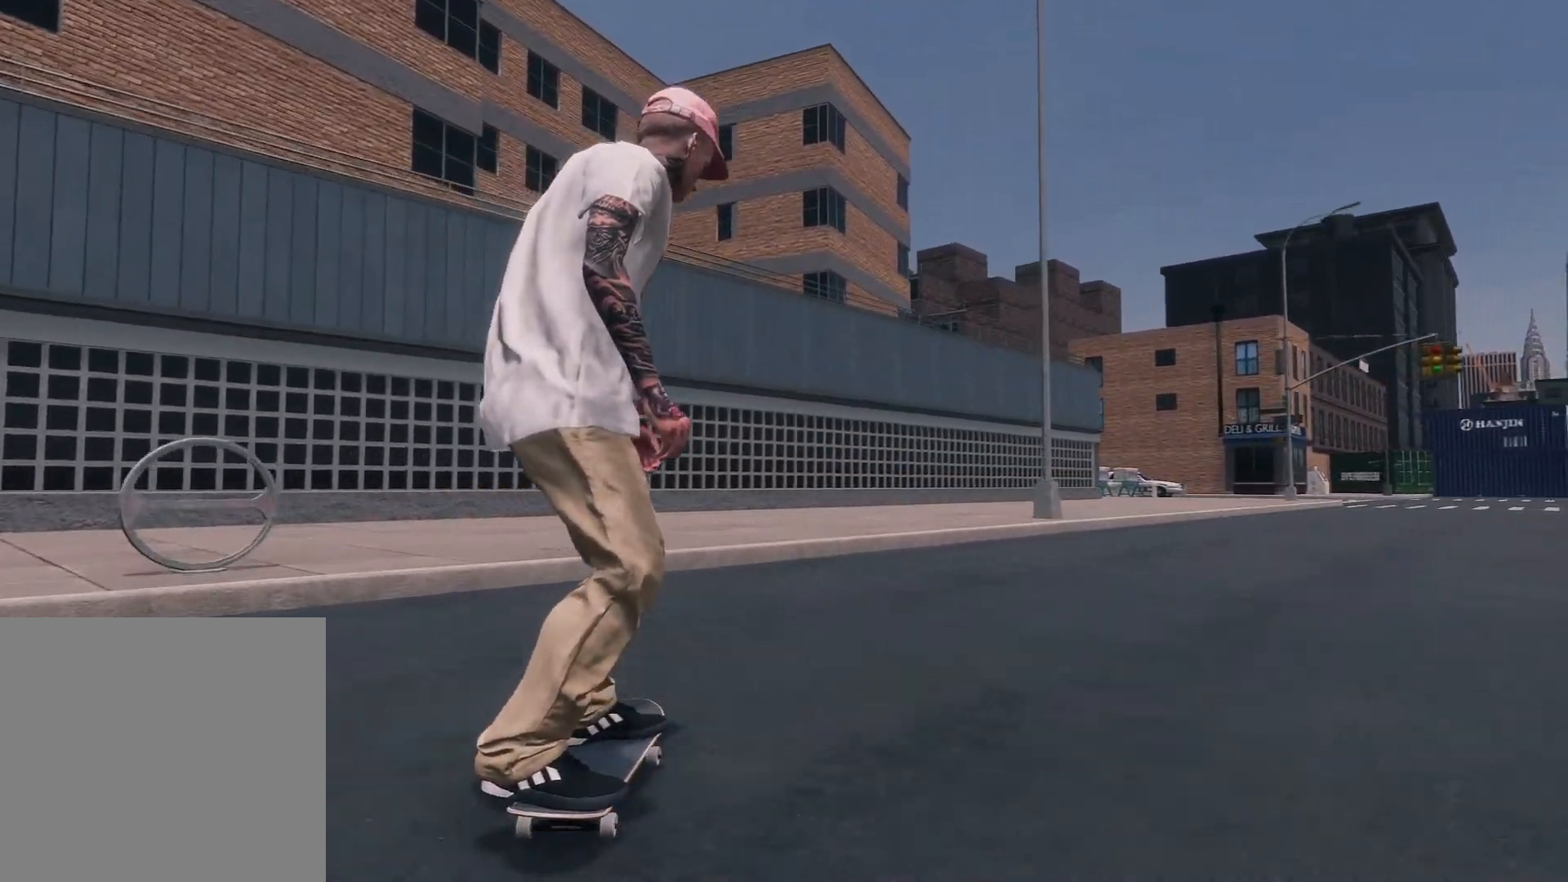
{"buttons": [], "left_stick": "down", "right_stick": "down", "events": [[17, "R2", "up"], [117, "R2", "down"], [317, "R2", "up"], [367, "right_stick", "down"], [417, "left_stick", "down"]]}
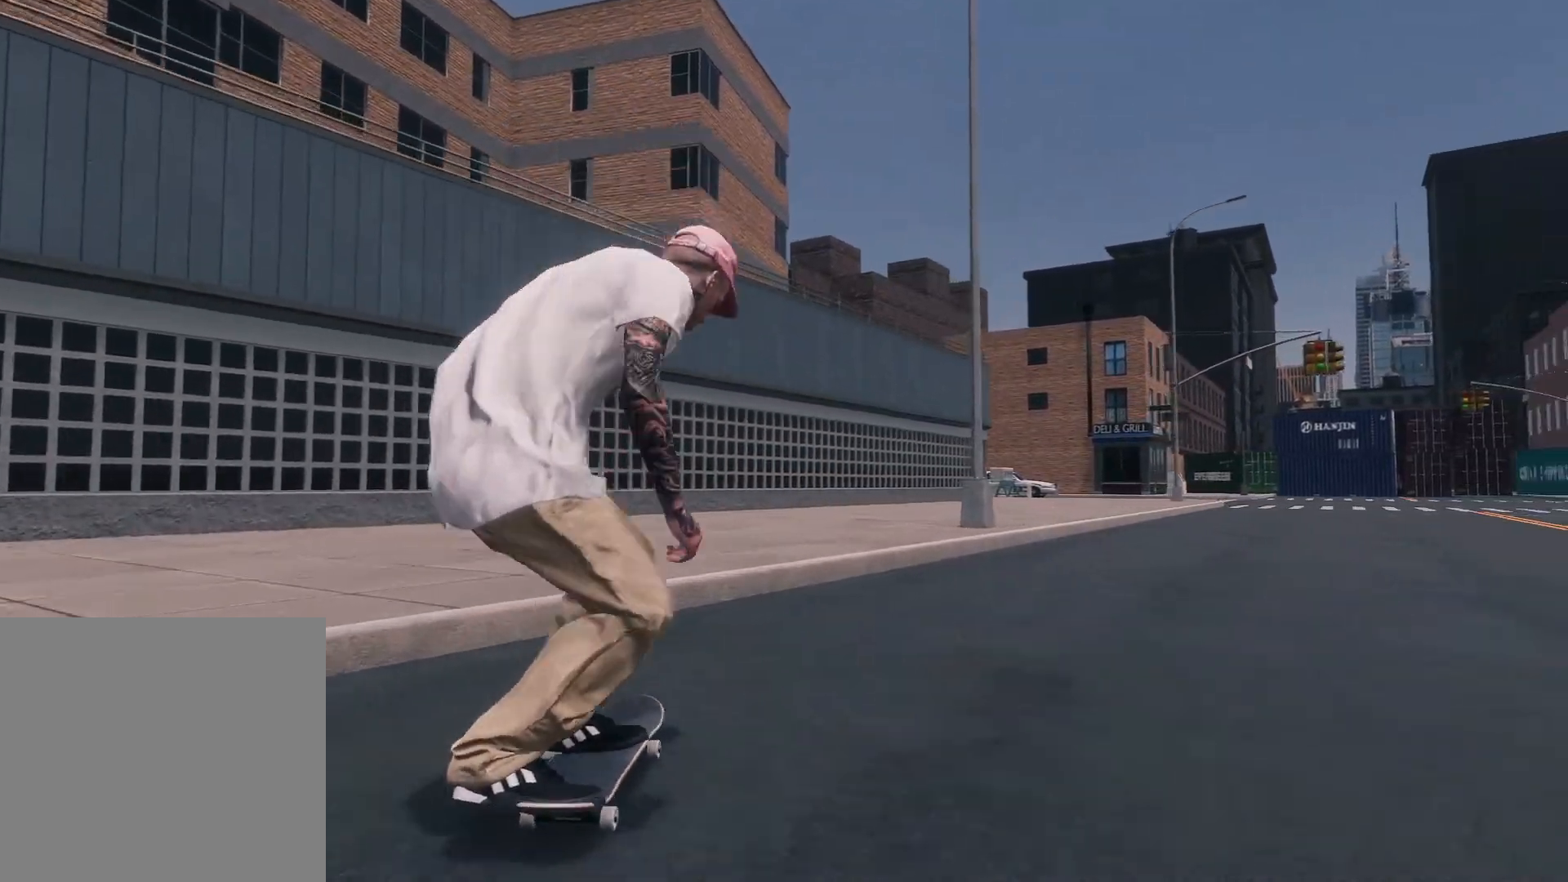
{"buttons": [], "left_stick": "center", "right_stick": "center", "events": [[117, "left_stick", "left"], [150, "right_stick", "center"], [167, "left_stick", "center"]]}
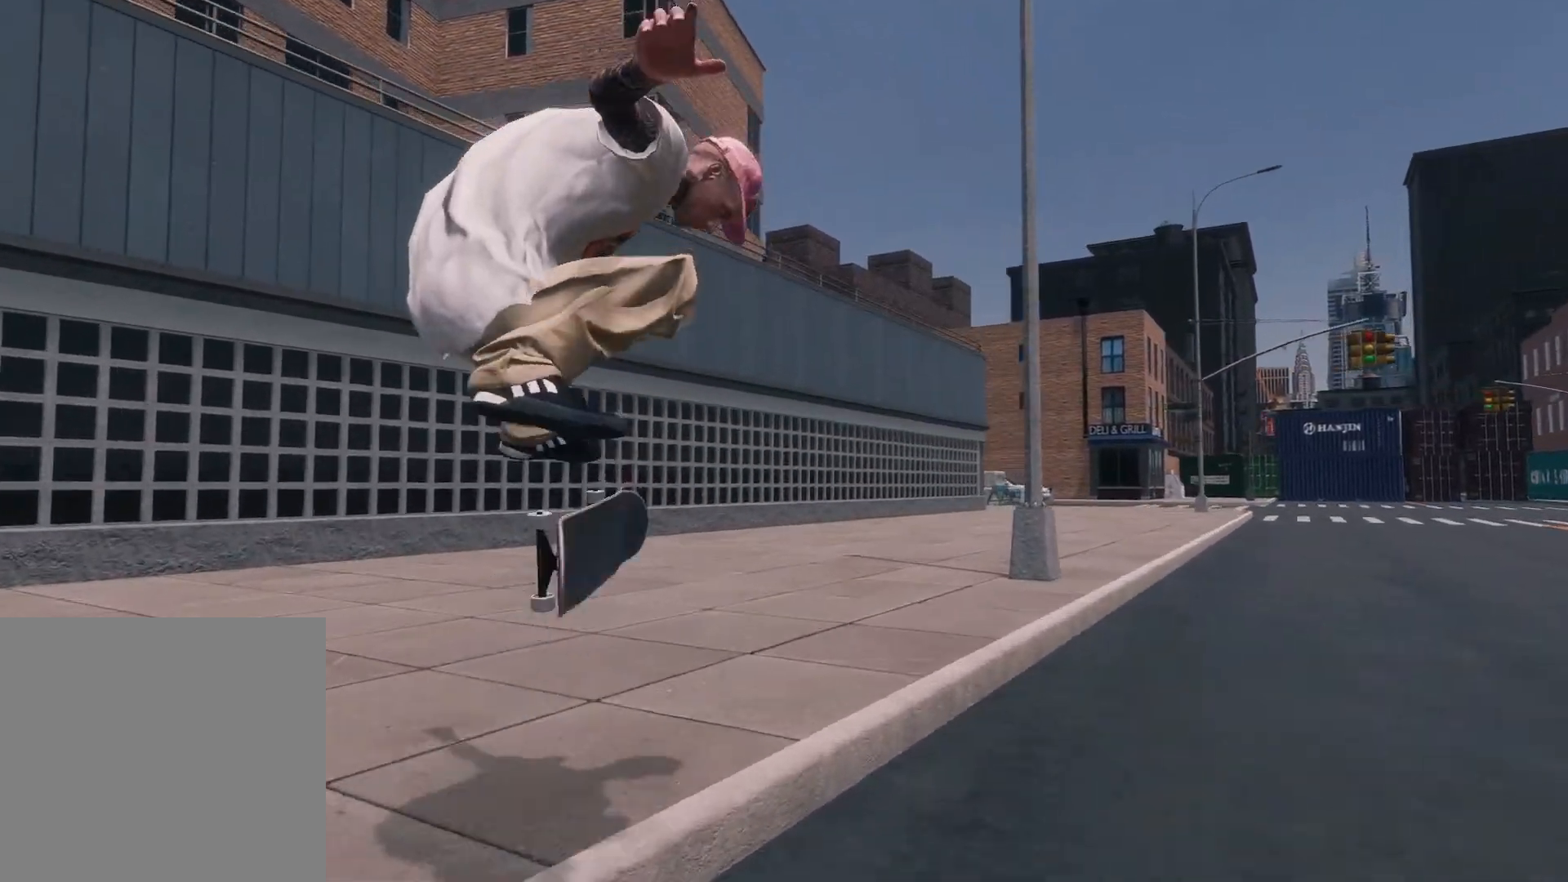
{"buttons": ["R2"], "left_stick": "center", "right_stick": "center", "events": [[17, "L3", "down"], [17, "R3", "down"], [150, "L3", "up"], [150, "R3", "up"], [350, "R2", "down"]]}
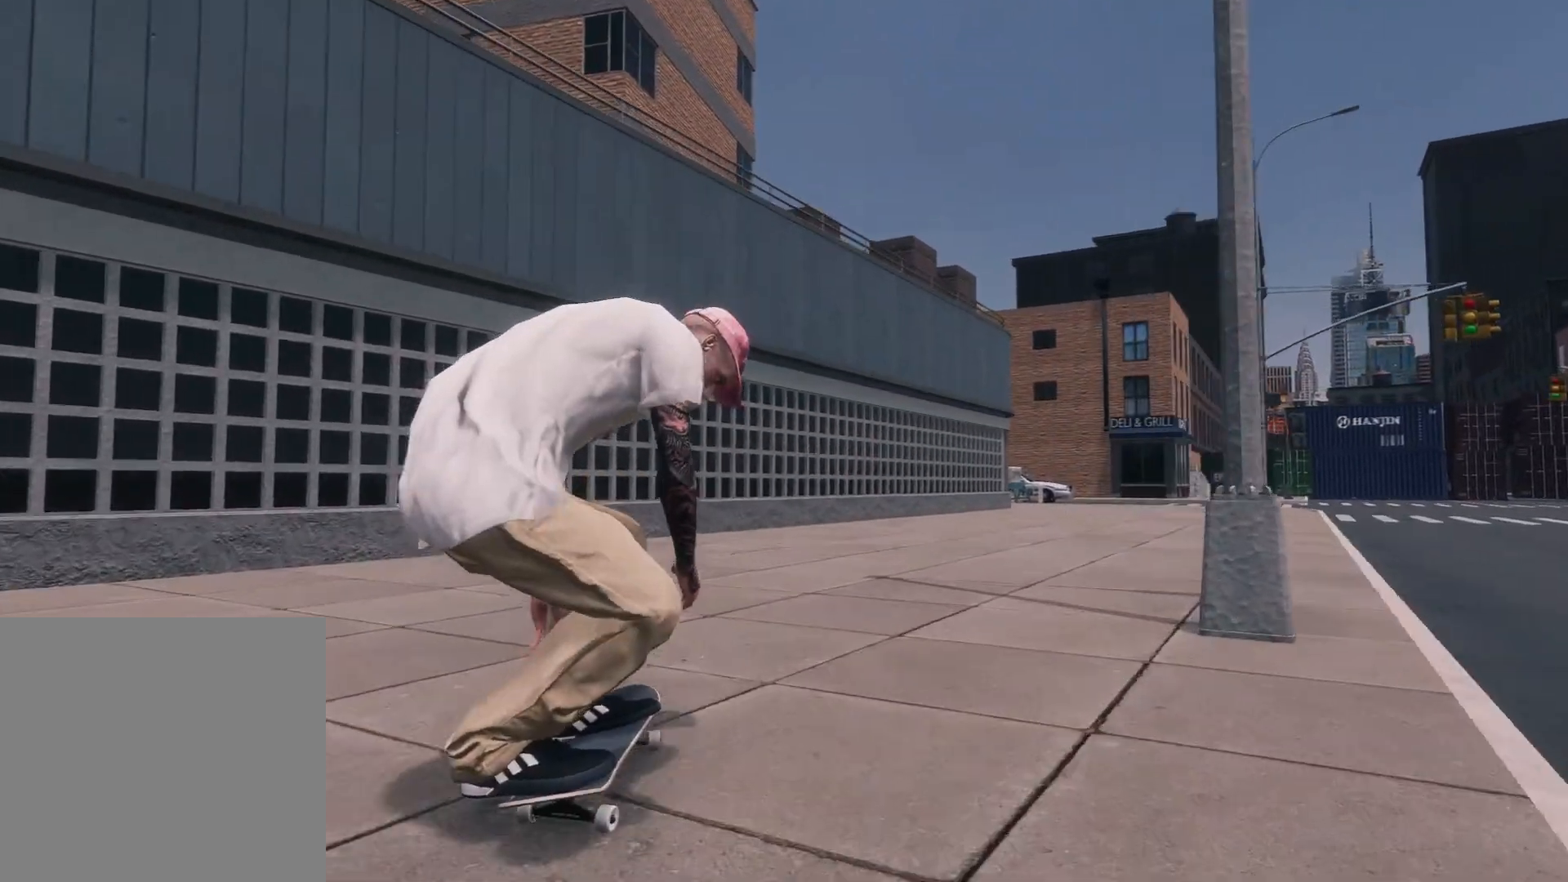
{"buttons": ["R2"], "left_stick": "center", "right_stick": "center", "events": [[150, "R2", "up"], [317, "R2", "down"]]}